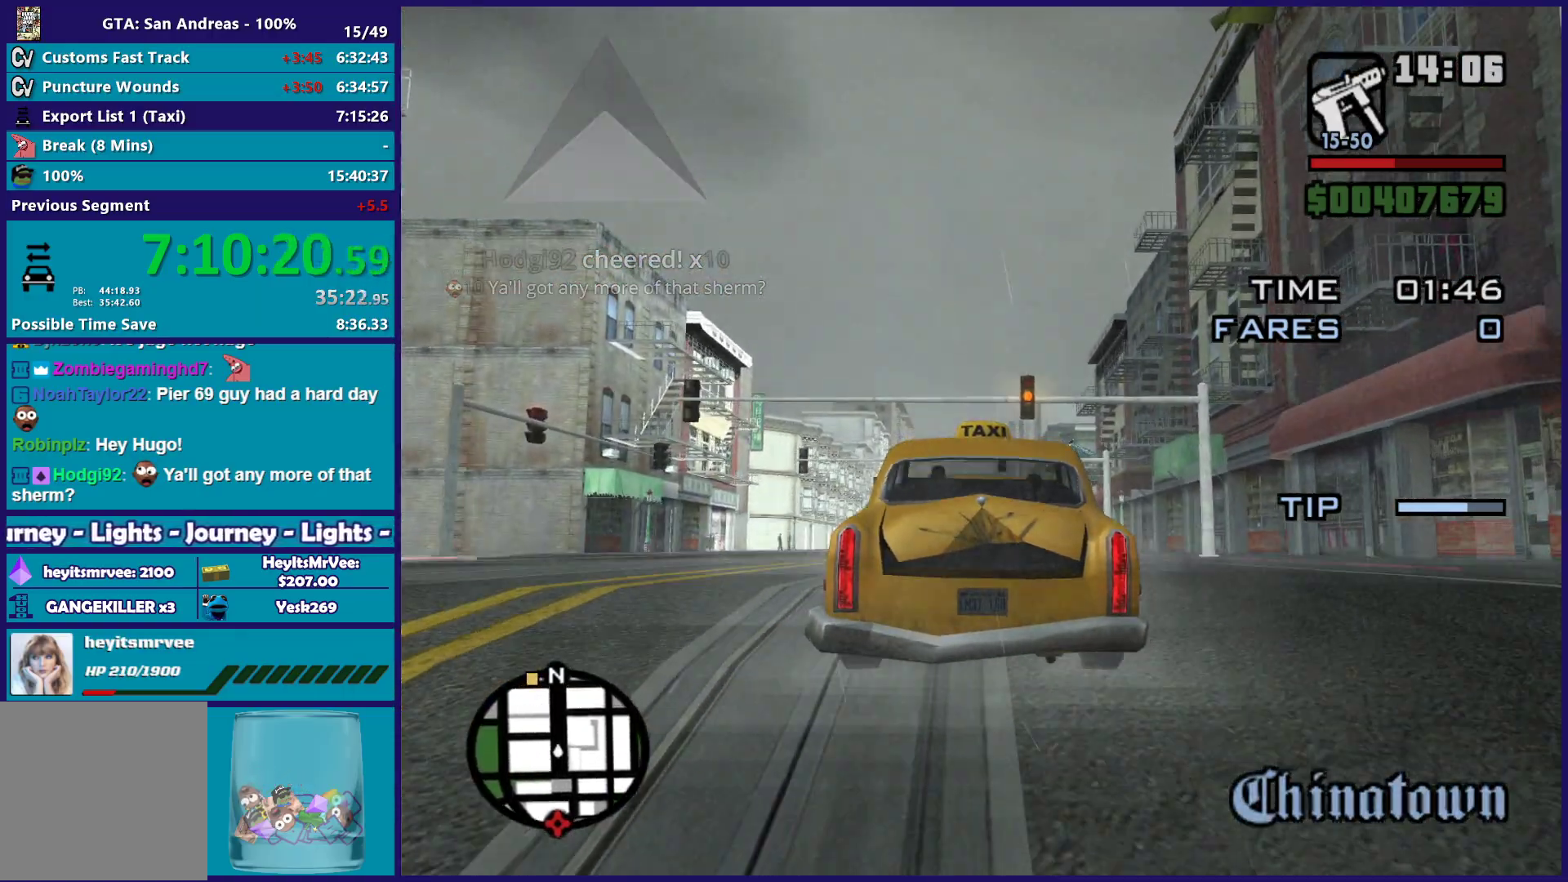
Gameplay with a controller (Xbox layout); each line is a JSON object with the inputs held at the frame after it. "events" lists button and stick changes between this image and that frame as [ms after this image, input, new state], when the widget could be followed in between.
{"buttons": ["R2"], "left_stick": "center", "right_stick": "center", "events": [[133, "left_stick", "up-left"], [317, "left_stick", "center"]]}
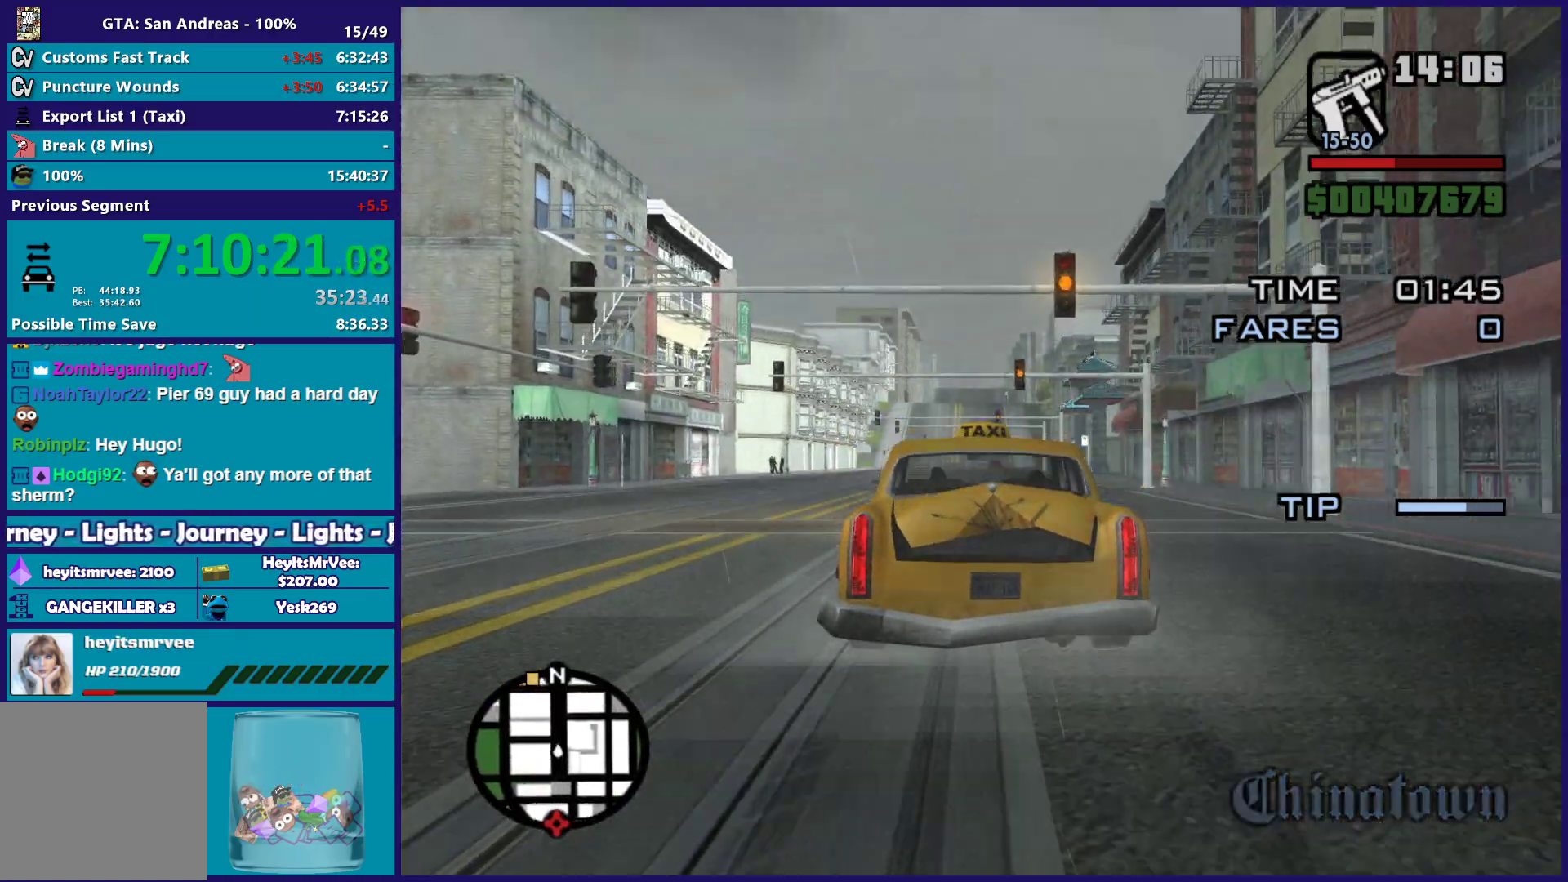
{"buttons": ["R2"], "left_stick": "down-right", "right_stick": "center", "events": [[17, "left_stick", "right"], [150, "left_stick", "up"], [233, "left_stick", "down-right"], [350, "left_stick", "up-left"], [450, "left_stick", "down-right"]]}
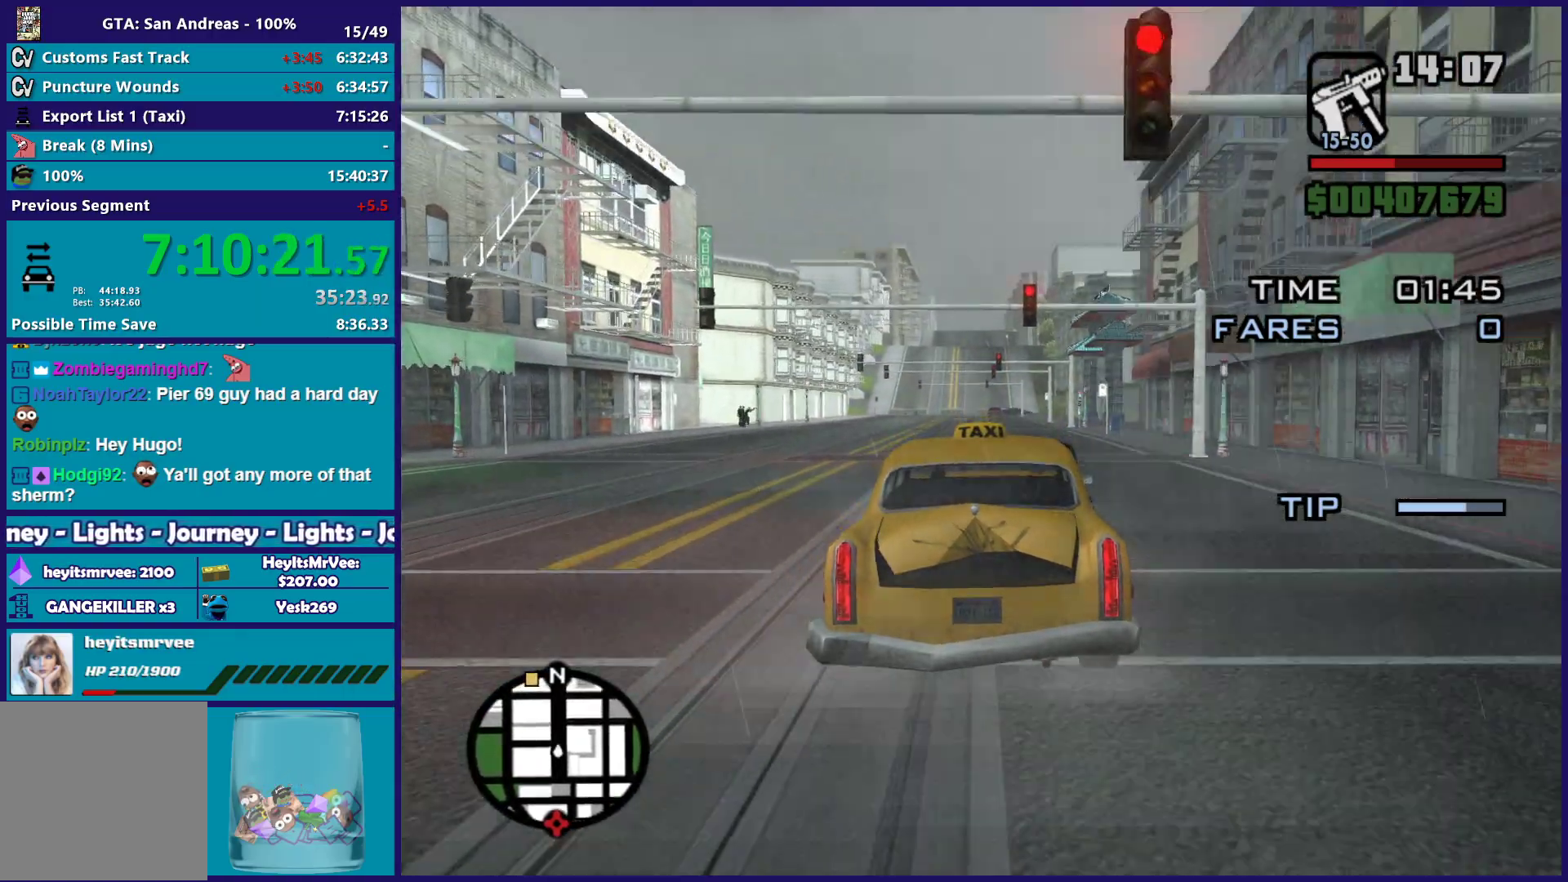
{"buttons": ["R2"], "left_stick": "up-left", "right_stick": "center", "events": [[50, "left_stick", "up-left"], [183, "left_stick", "down-right"], [283, "left_stick", "up-left"], [400, "left_stick", "down-right"], [500, "left_stick", "up-left"]]}
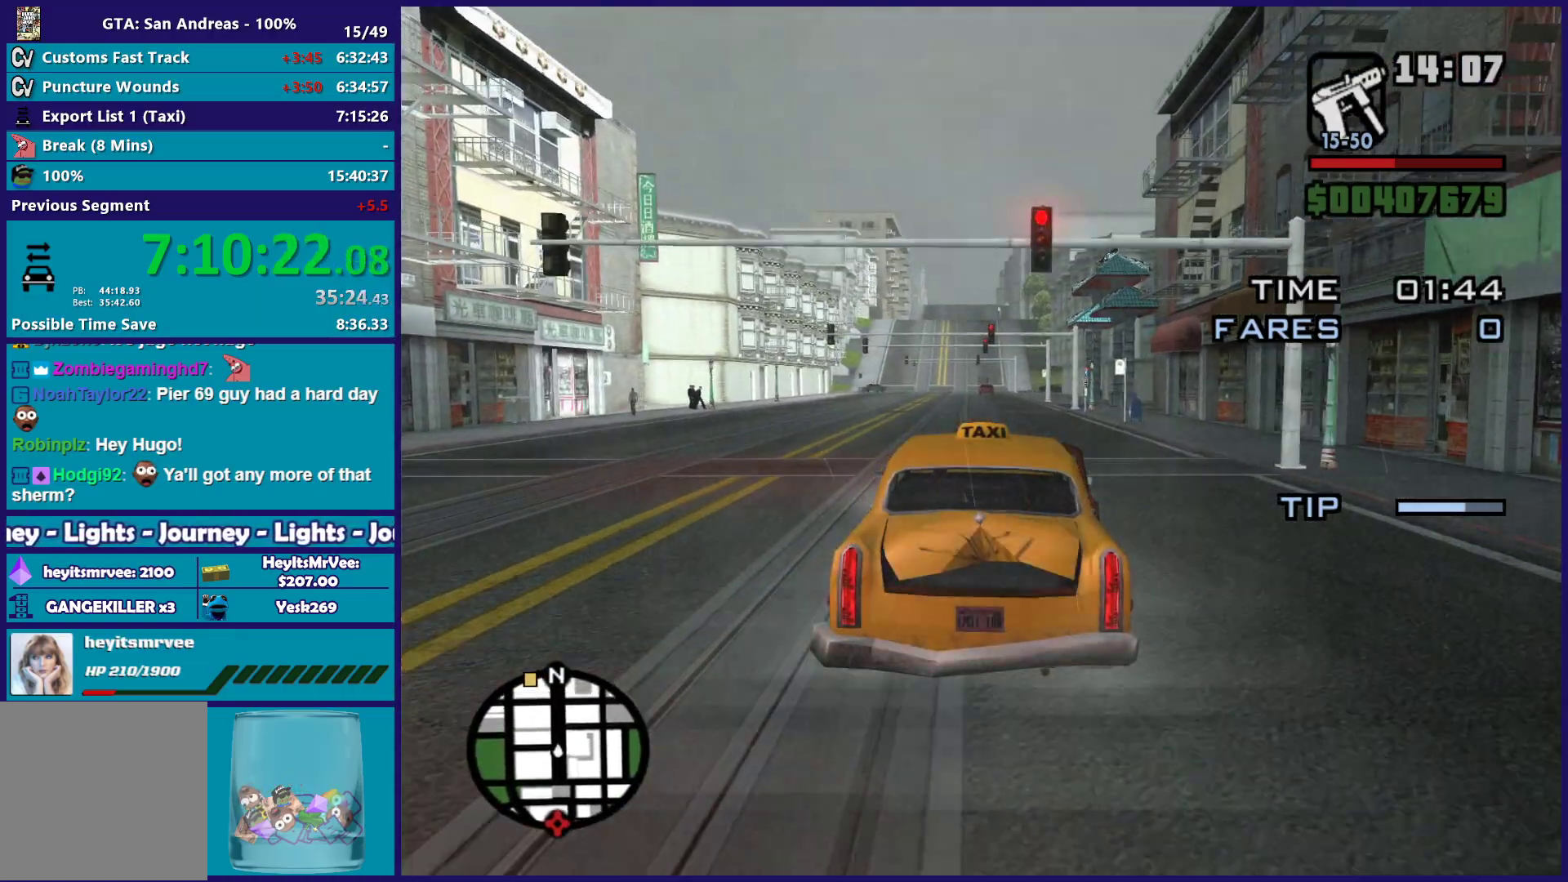
{"buttons": ["R2"], "left_stick": "up-left", "right_stick": "center", "events": [[133, "left_stick", "down-right"], [200, "left_stick", "up-left"], [333, "left_stick", "down-right"], [433, "left_stick", "up-left"]]}
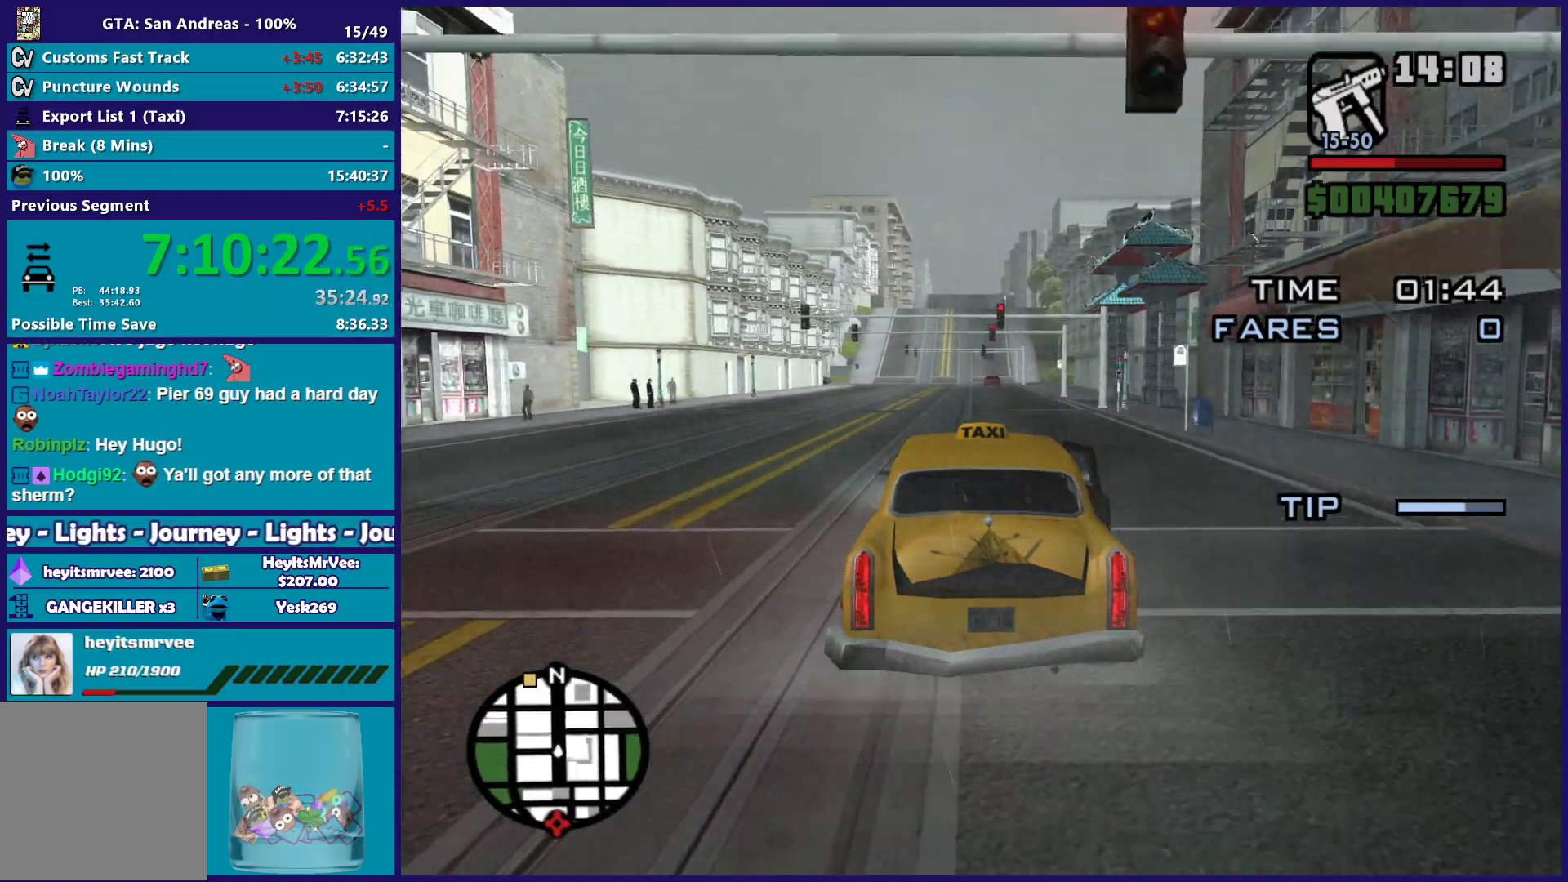
{"buttons": ["R2"], "left_stick": "down-right", "right_stick": "center", "events": [[33, "left_stick", "down-right"], [133, "left_stick", "up-left"], [283, "left_stick", "down-right"], [367, "left_stick", "up-left"], [500, "left_stick", "down-right"]]}
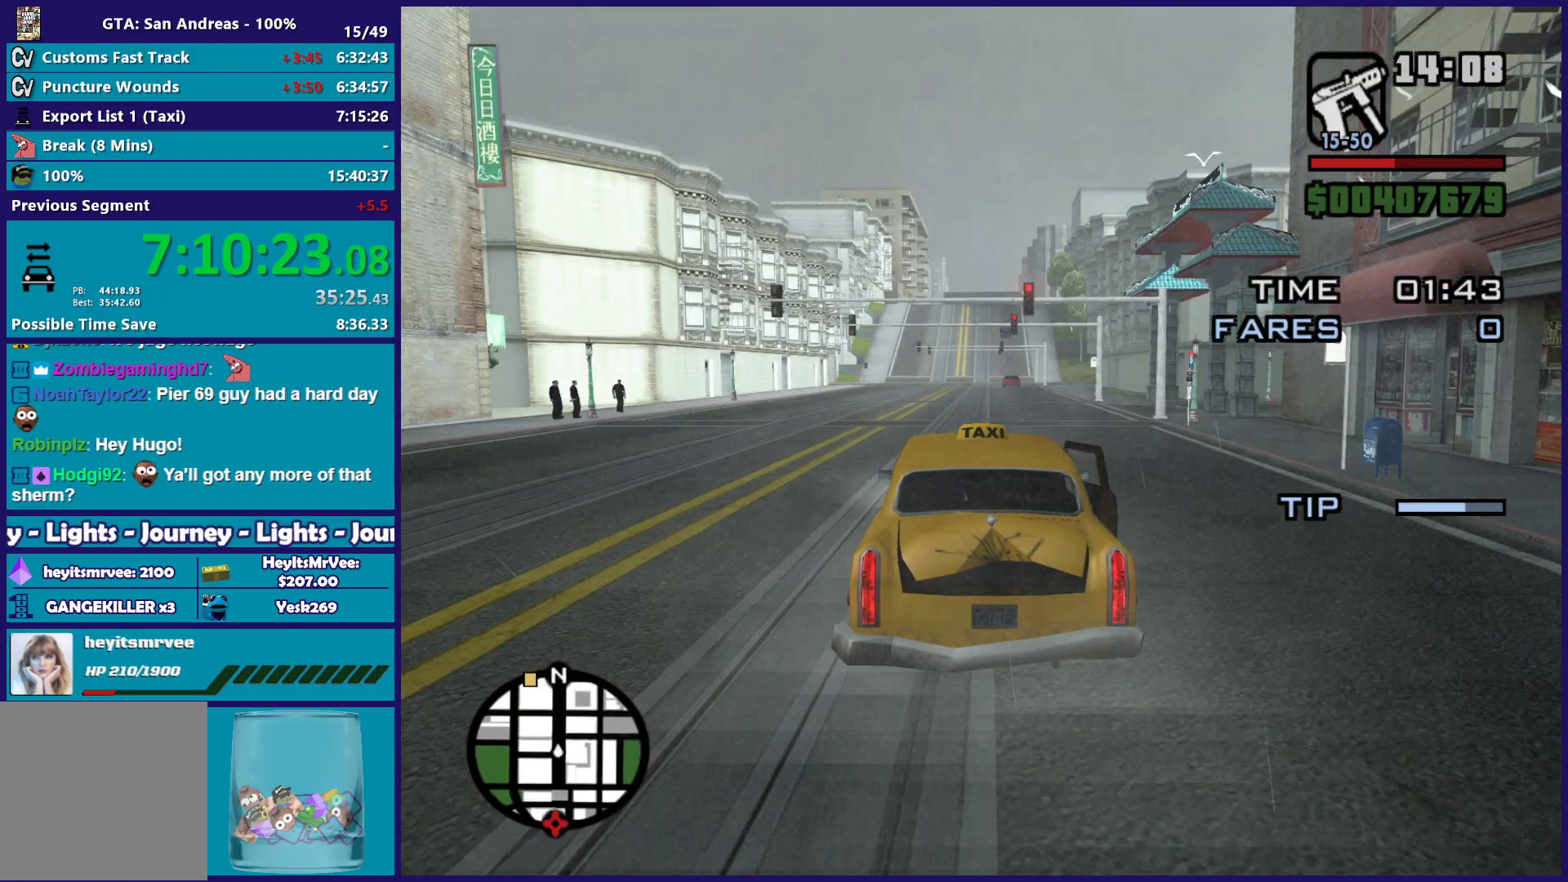
{"buttons": ["R2"], "left_stick": "up-left", "right_stick": "center", "events": [[83, "left_stick", "up-left"], [167, "left_stick", "center"], [283, "left_stick", "up-left"], [400, "left_stick", "right"], [500, "left_stick", "up-left"]]}
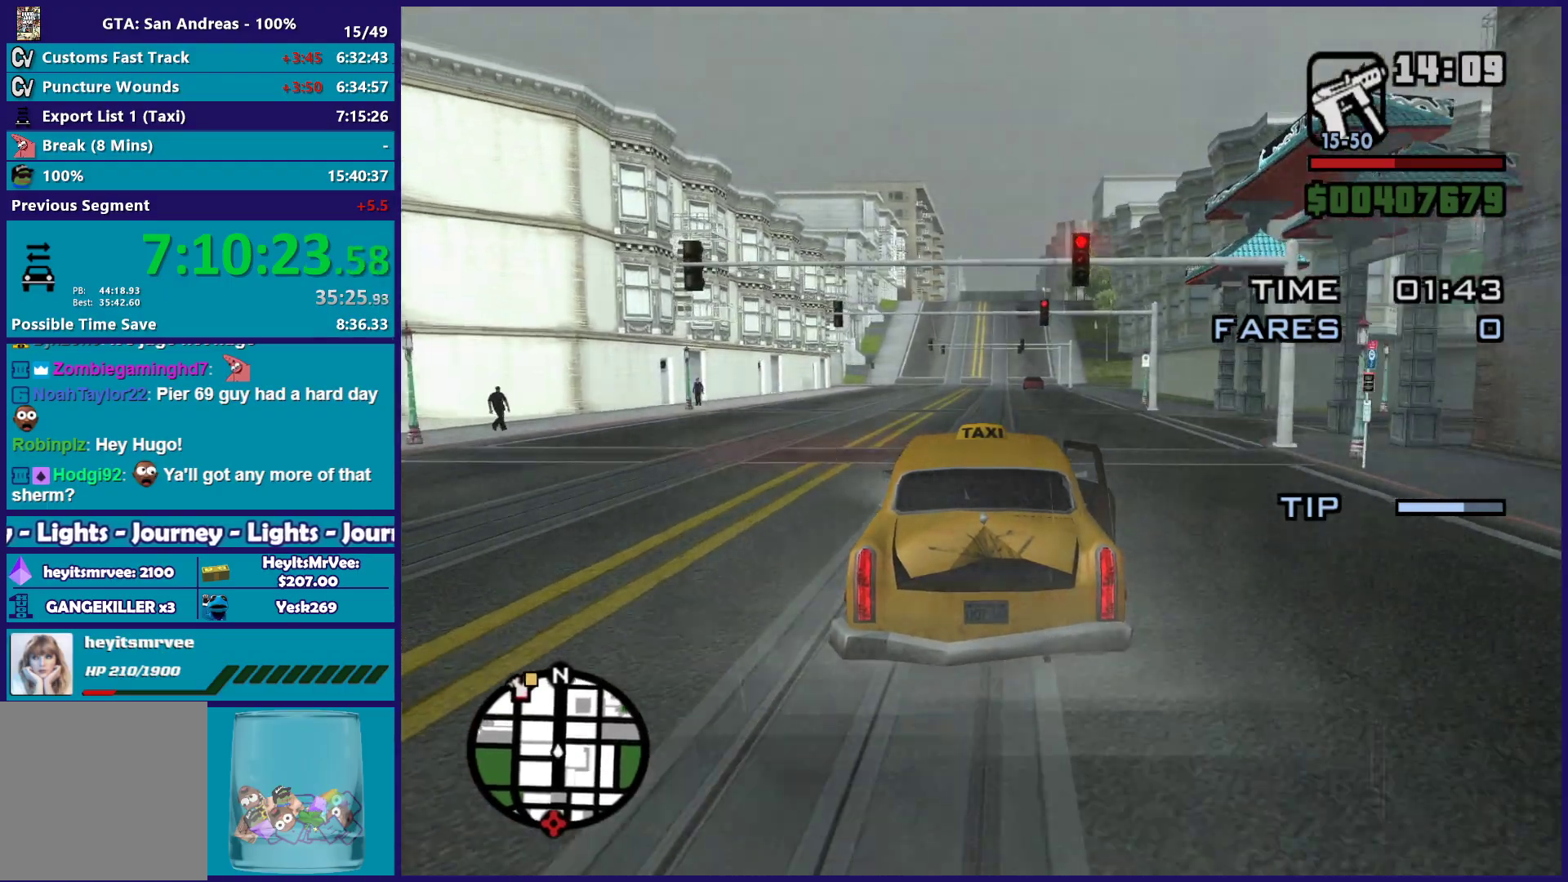
{"buttons": ["R2"], "left_stick": "center", "right_stick": "center", "events": [[117, "left_stick", "down-right"], [233, "left_stick", "up-left"], [350, "left_stick", "center"]]}
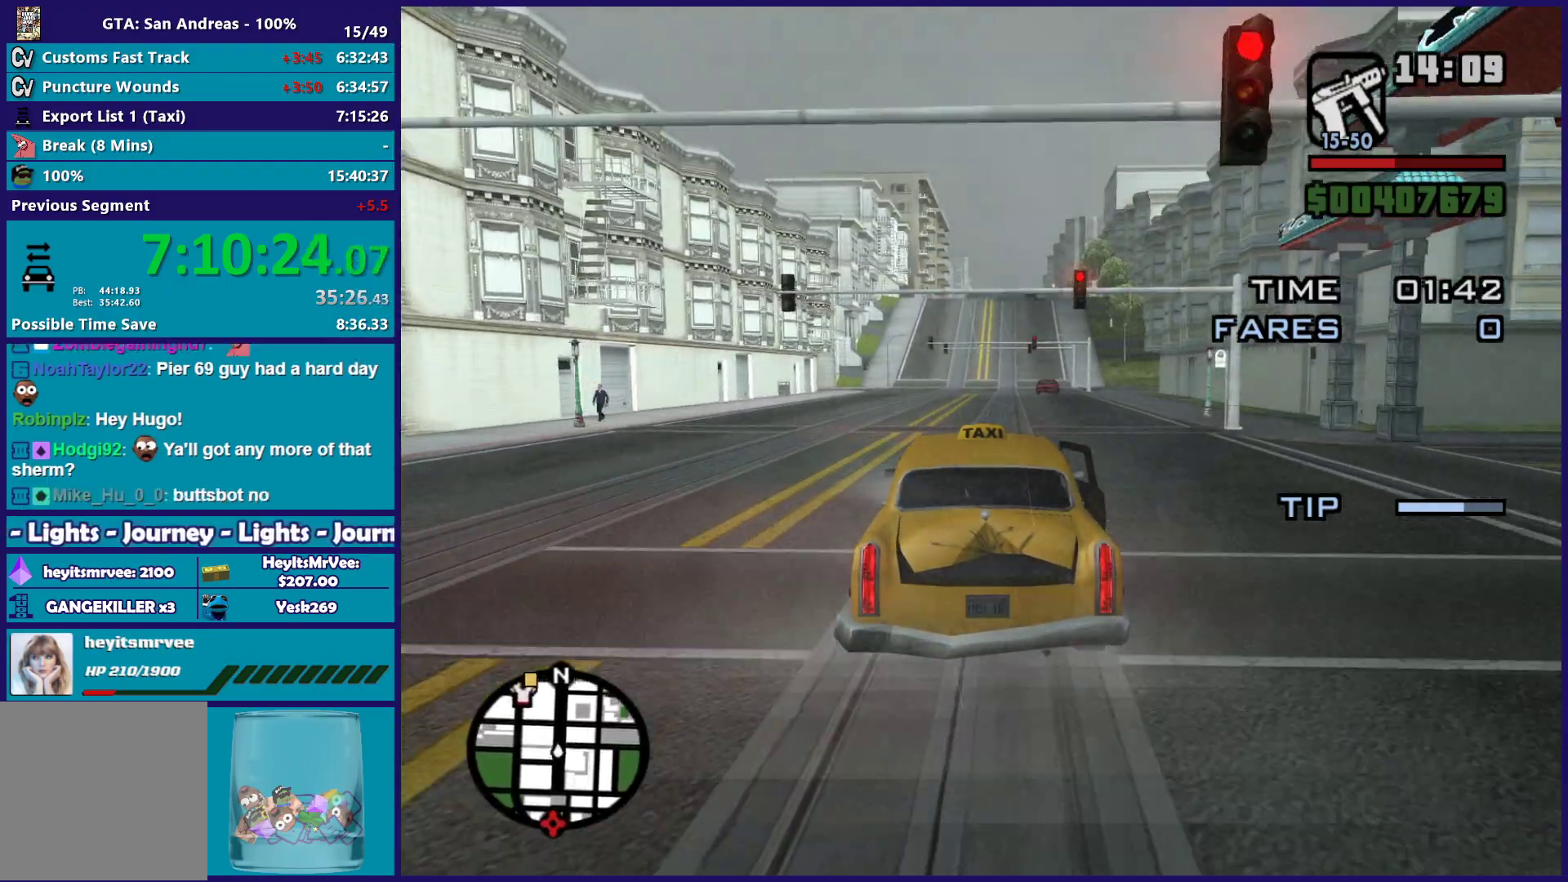
{"buttons": ["R2"], "left_stick": "center", "right_stick": "center", "events": [[183, "left_stick", "right"], [433, "left_stick", "center"]]}
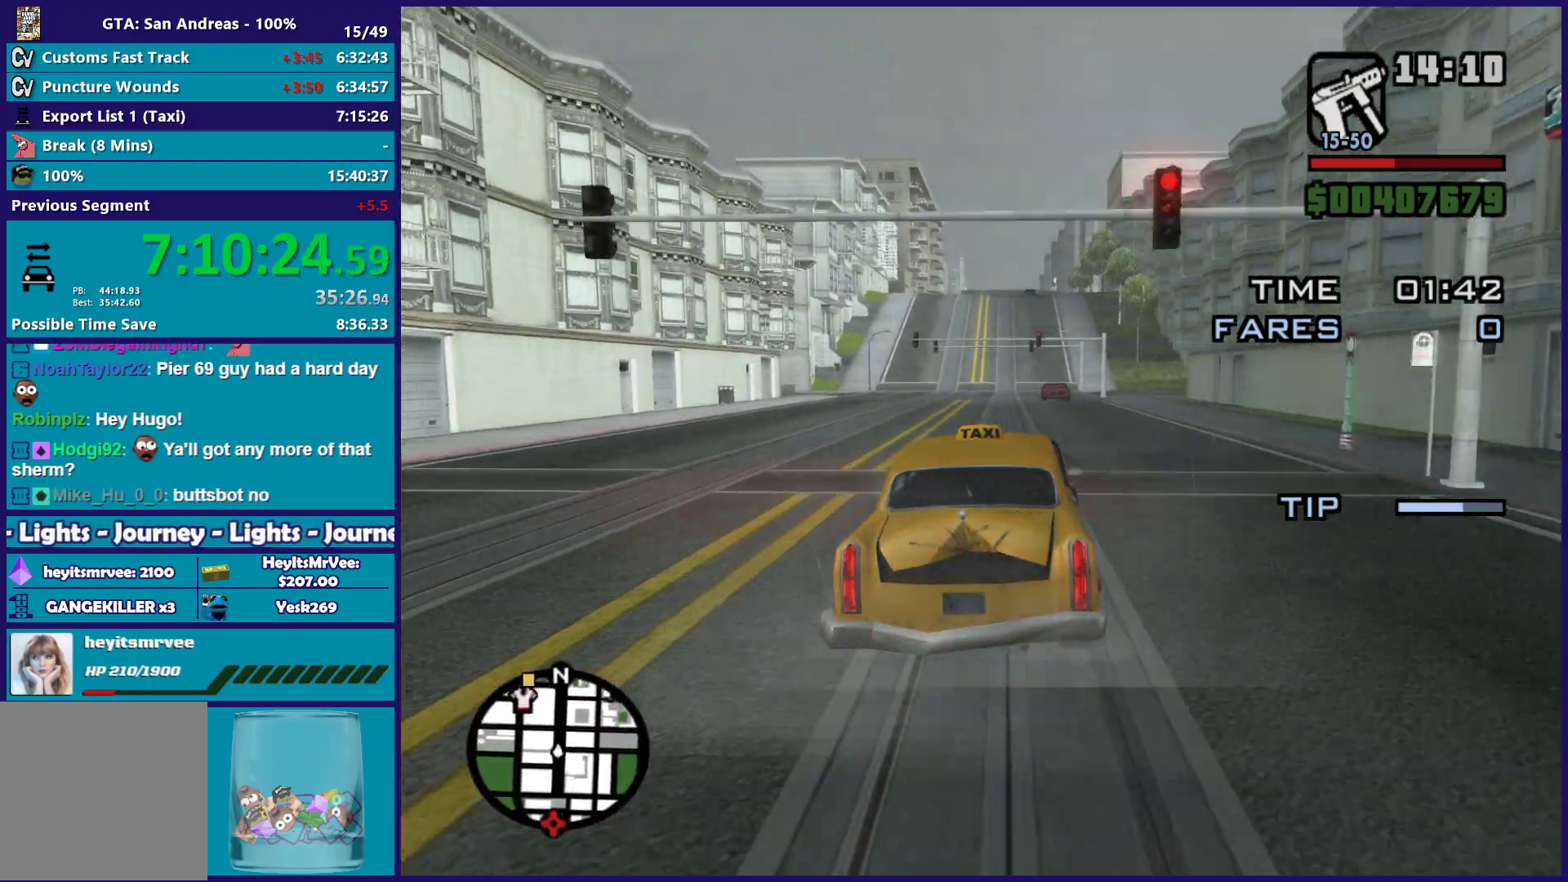
{"buttons": ["R2"], "left_stick": "center", "right_stick": "center", "events": [[350, "left_stick", "up-left"], [433, "left_stick", "center"]]}
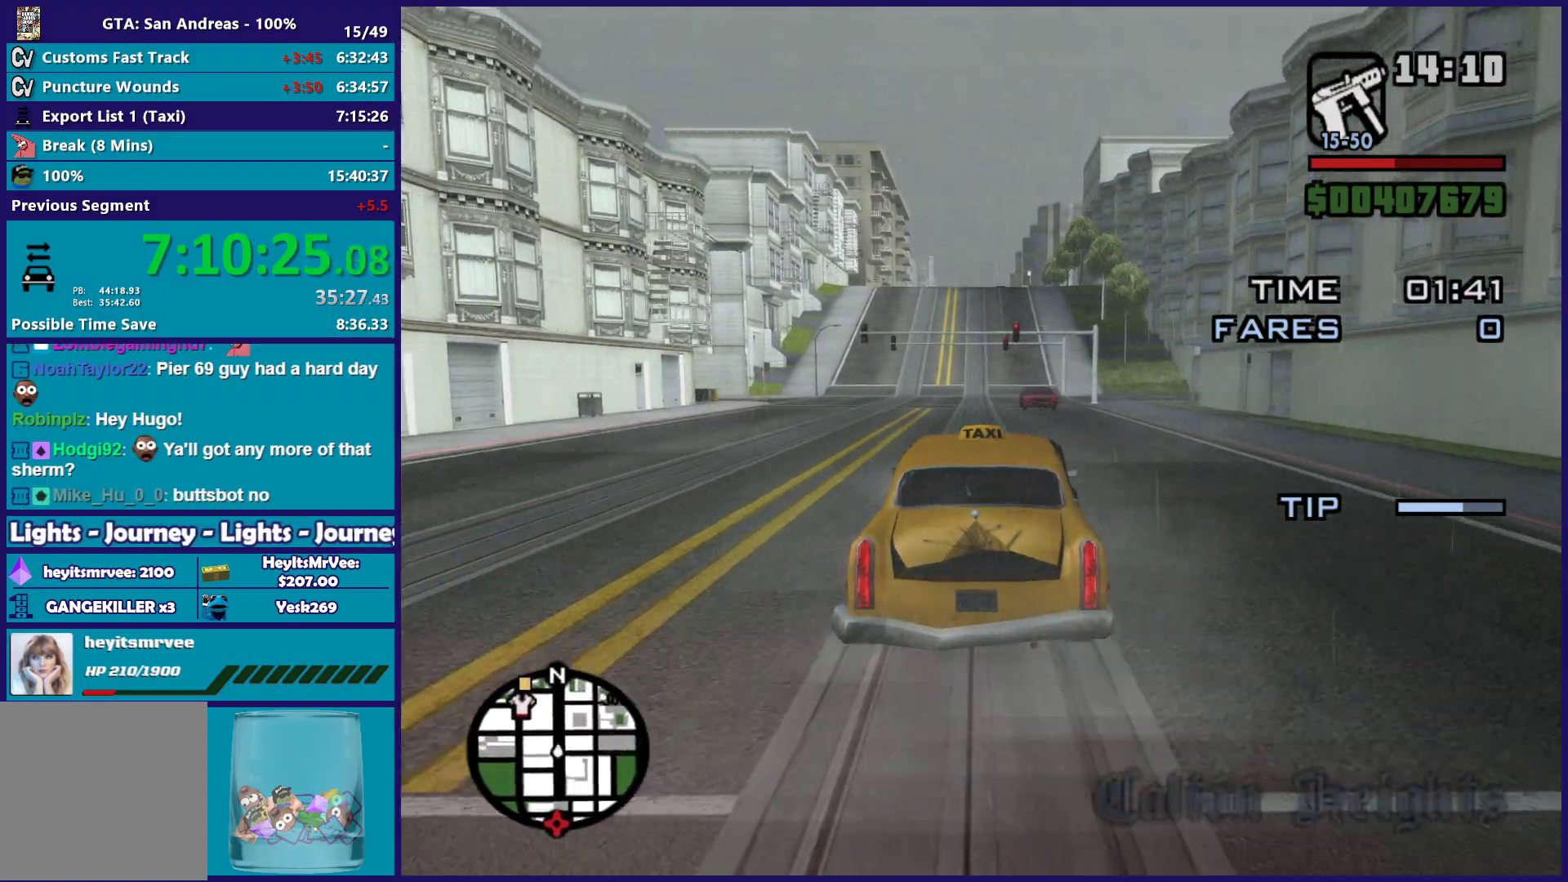
{"buttons": ["R2"], "left_stick": "center", "right_stick": "center", "events": [[317, "left_stick", "left"], [433, "left_stick", "center"]]}
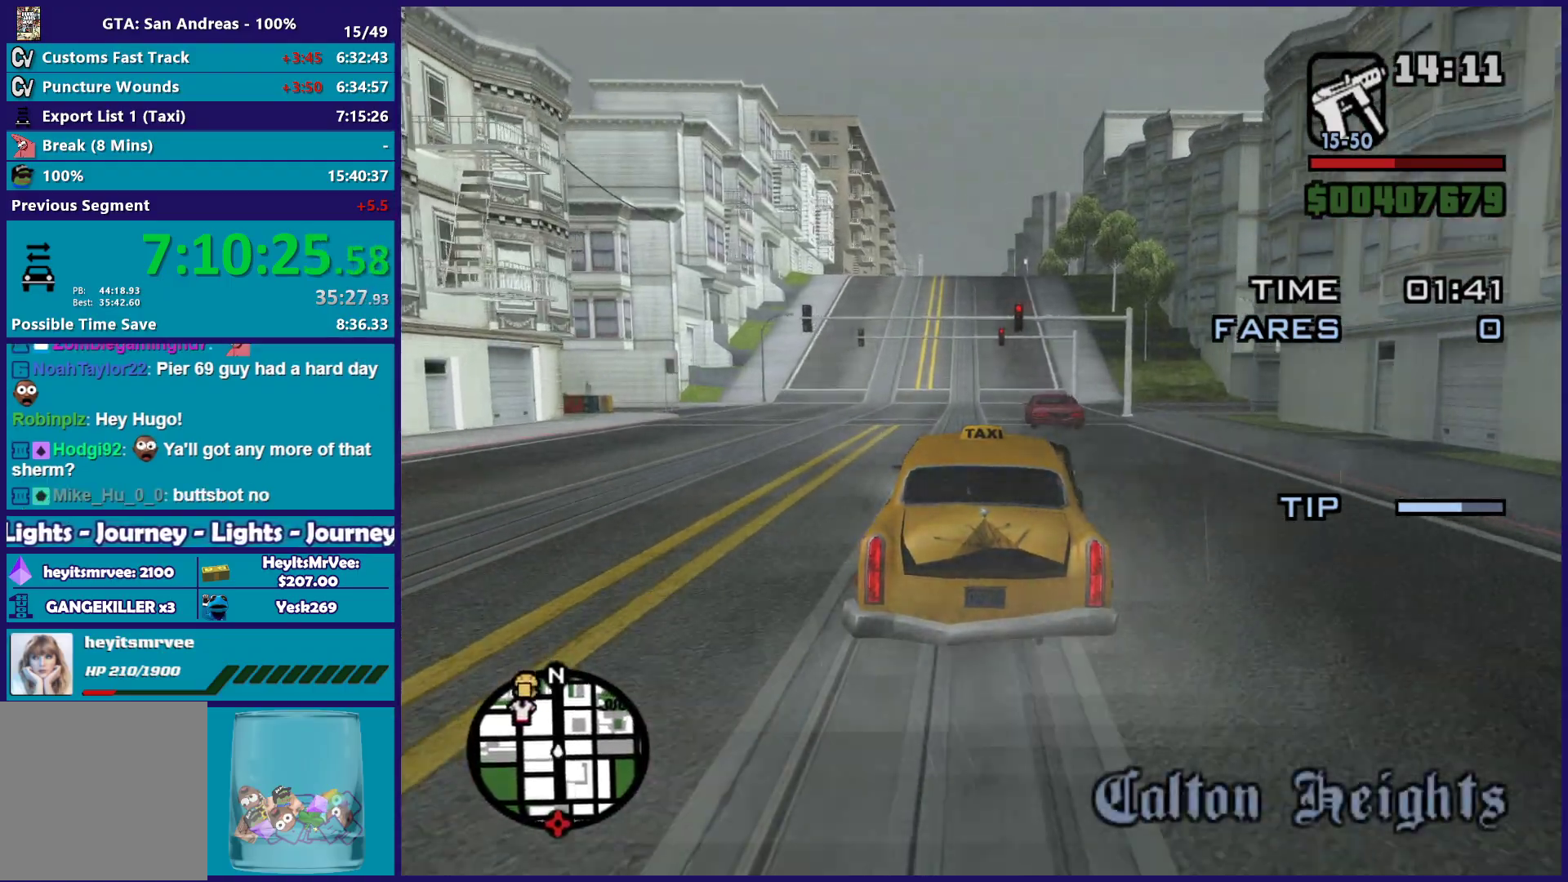
{"buttons": ["R2"], "left_stick": "center", "right_stick": "center", "events": []}
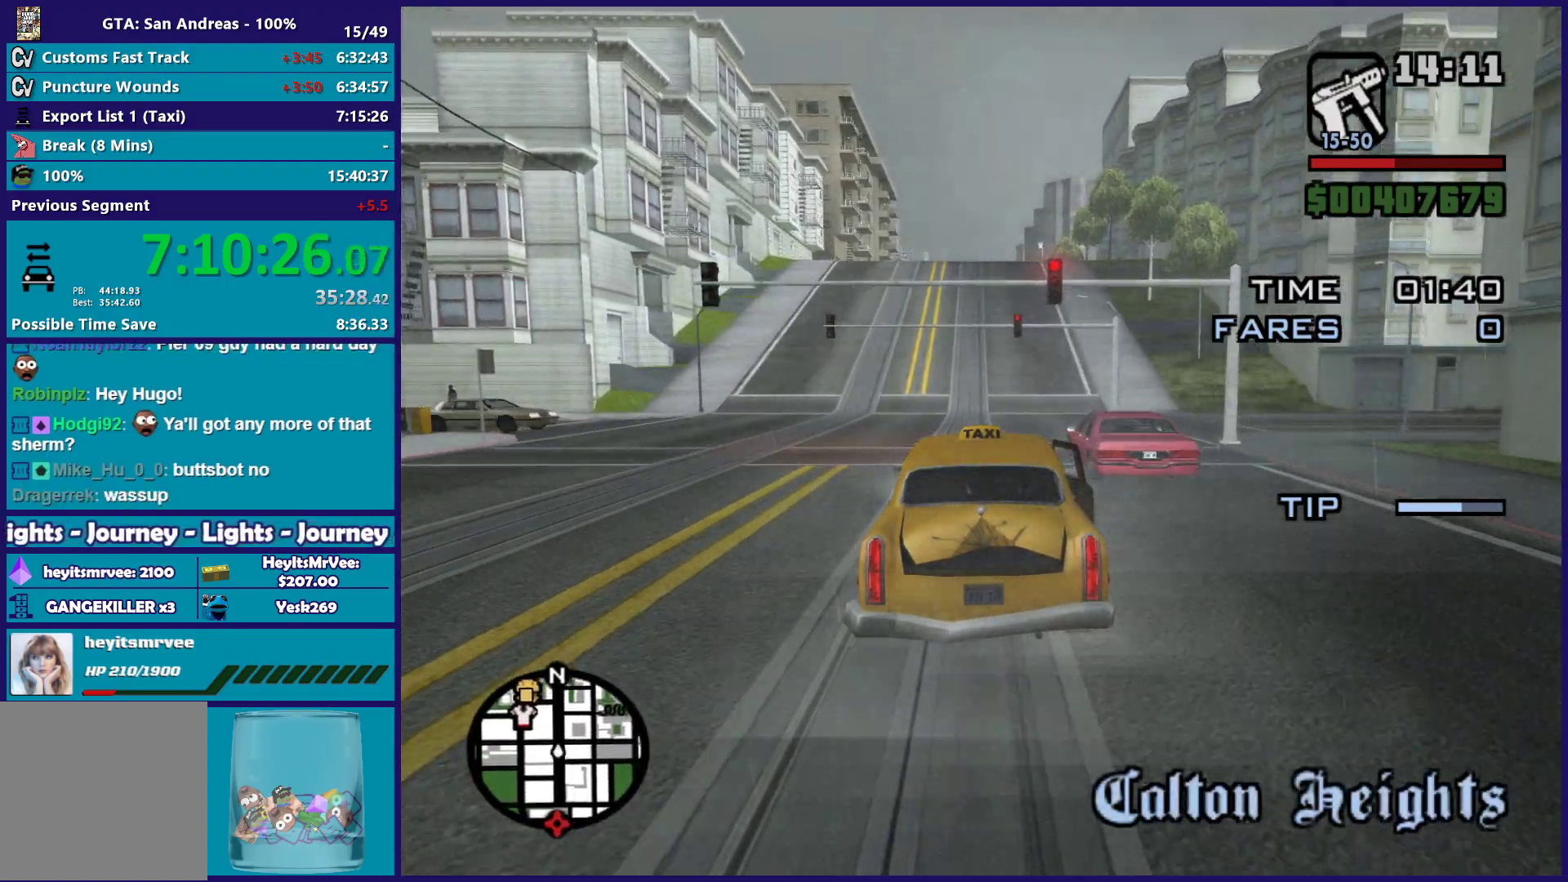
{"buttons": ["R2"], "left_stick": "center", "right_stick": "center", "events": []}
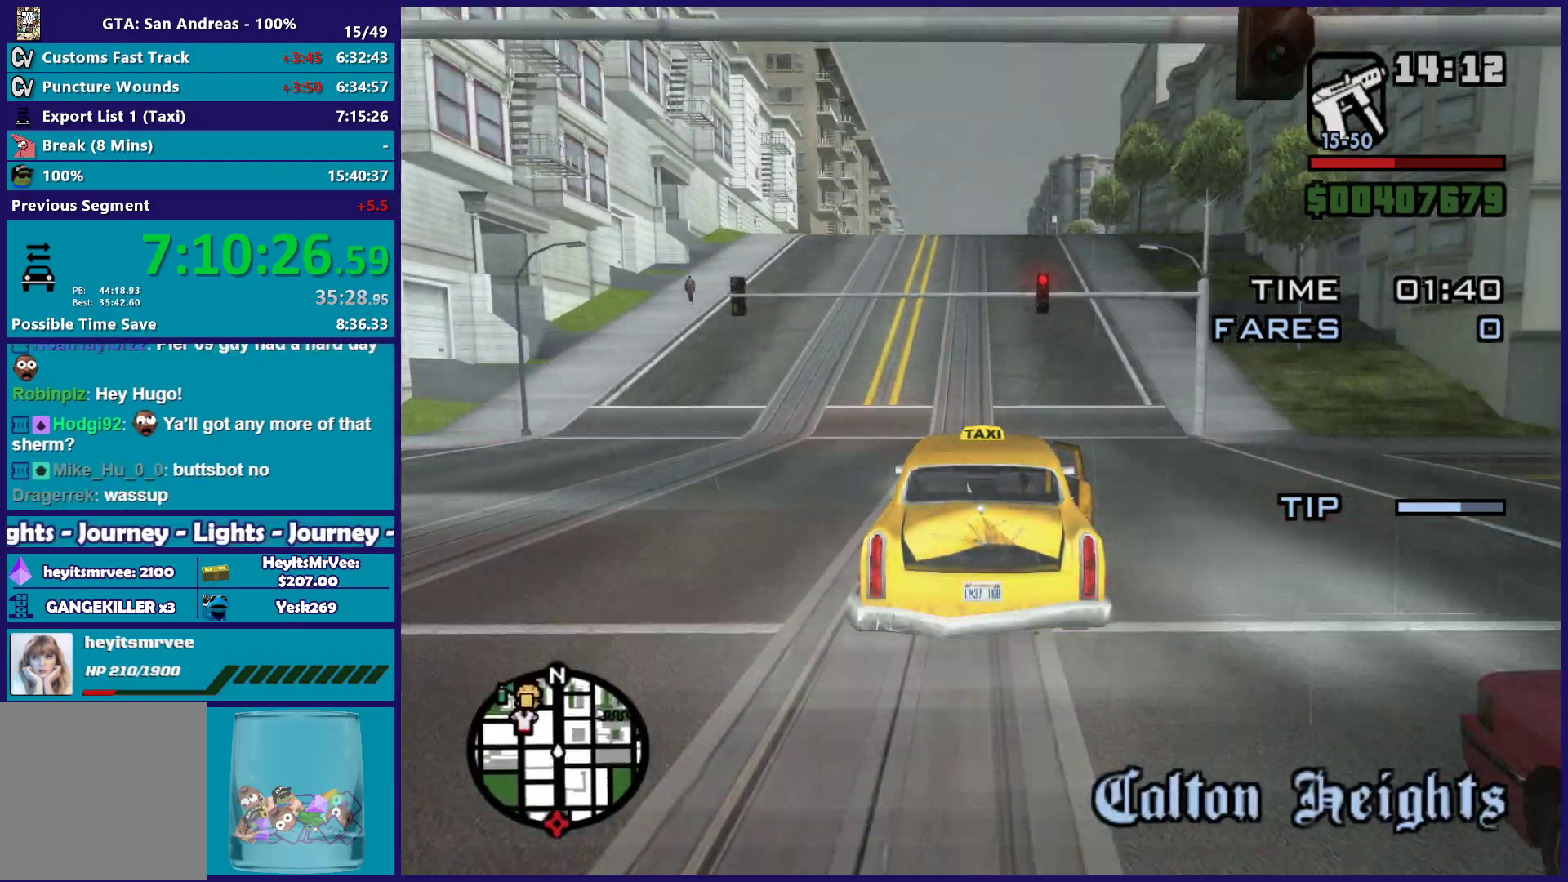
{"buttons": ["R2"], "left_stick": "center", "right_stick": "center", "events": []}
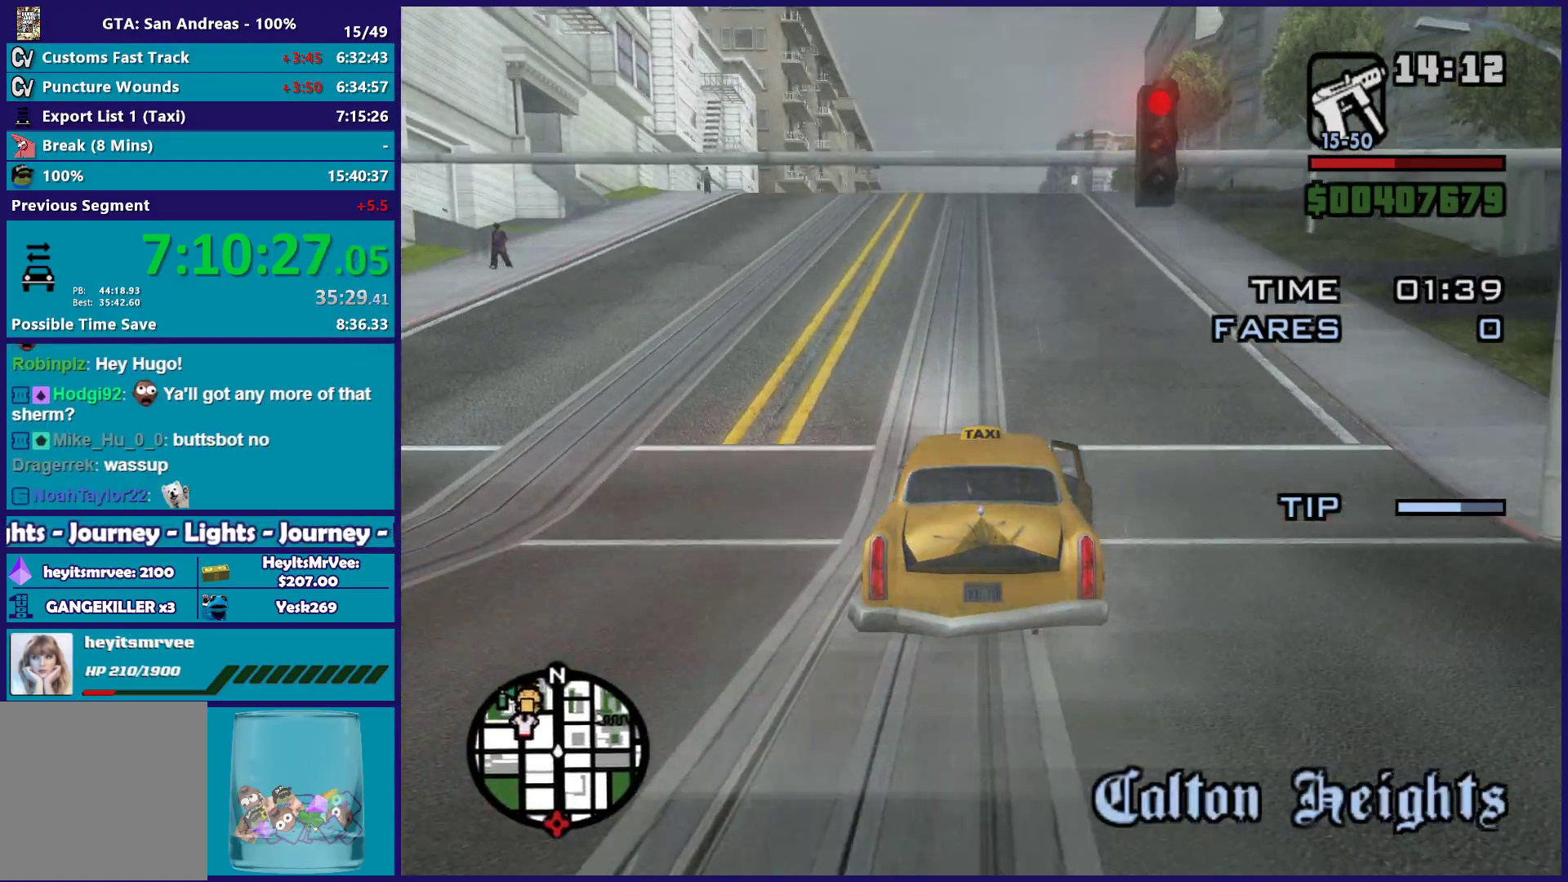
{"buttons": ["R2"], "left_stick": "center", "right_stick": "down-left", "events": [[67, "right_stick", "down-left"], [300, "right_stick", "down"], [483, "right_stick", "down-left"]]}
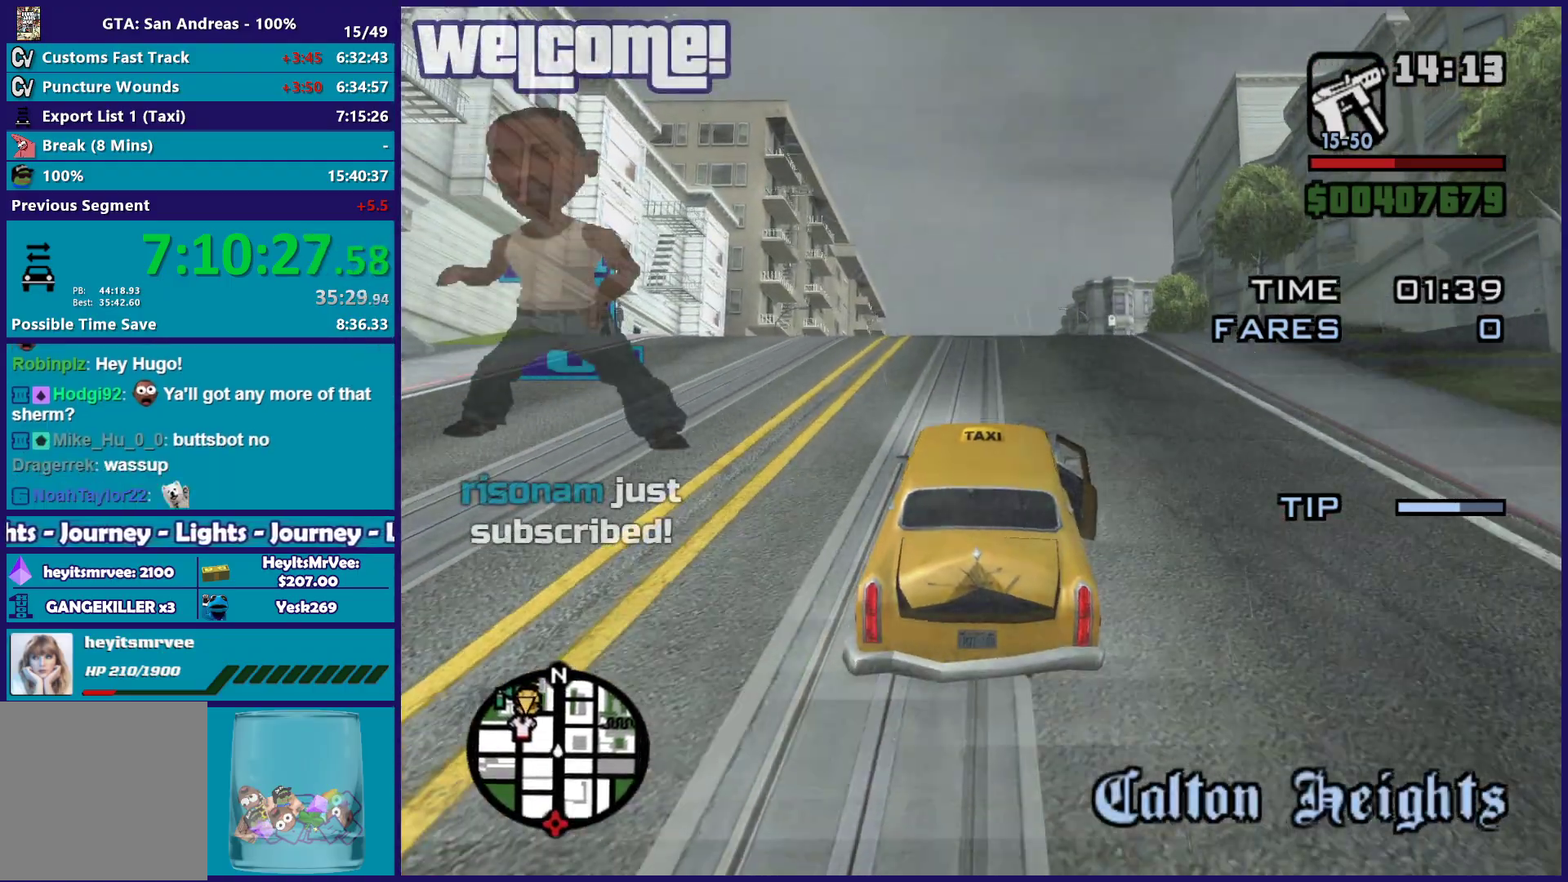
{"buttons": ["R2"], "left_stick": "center", "right_stick": "down-left", "events": []}
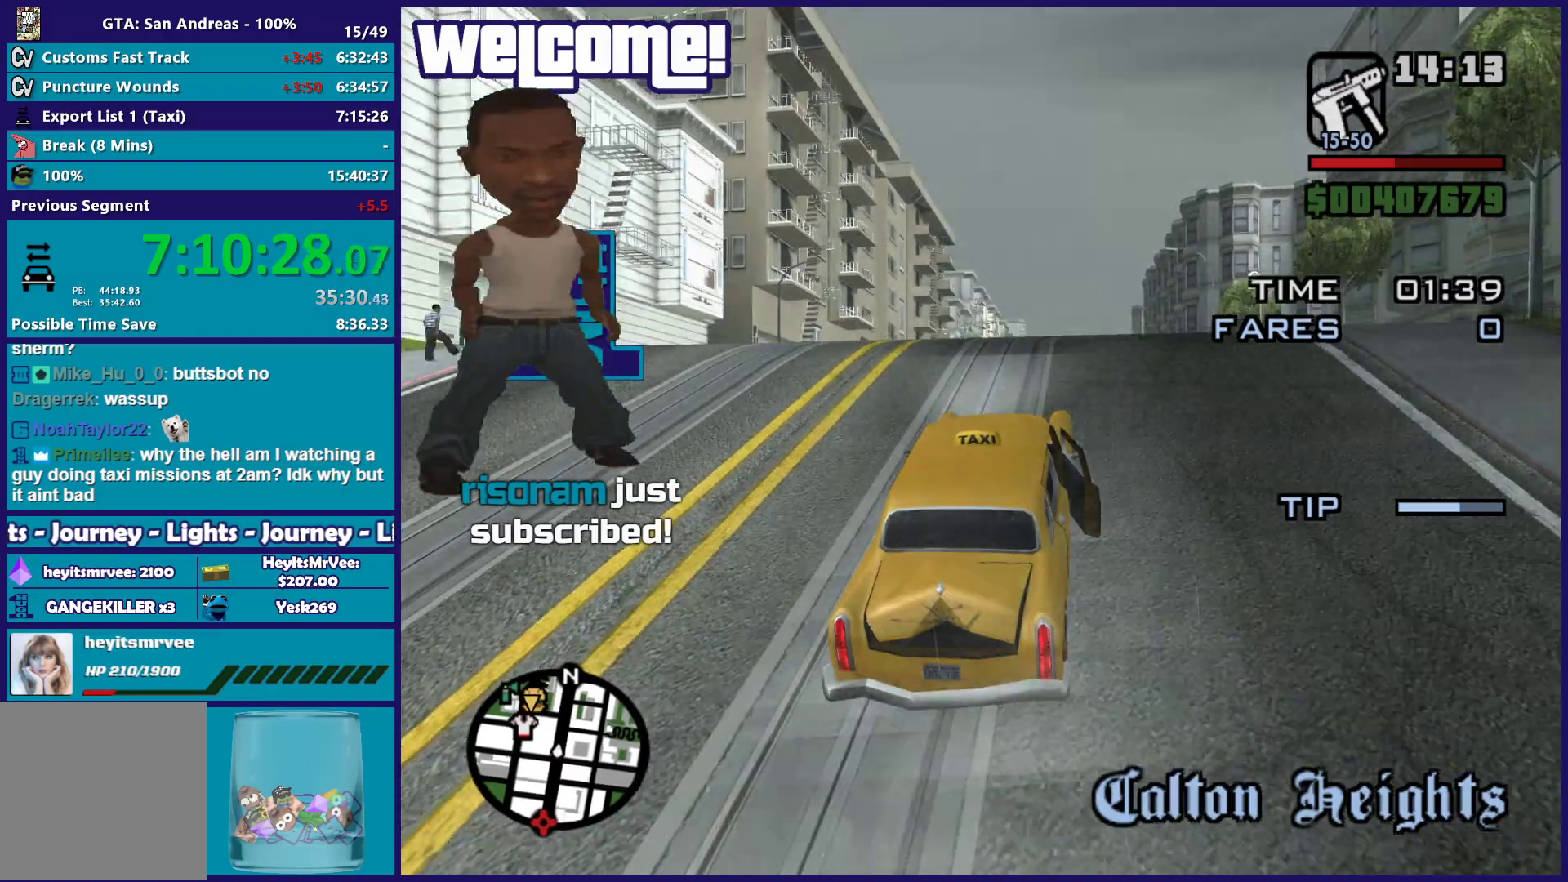
{"buttons": ["R2"], "left_stick": "center", "right_stick": "down-left", "events": [[150, "left_stick", "left"], [283, "left_stick", "center"]]}
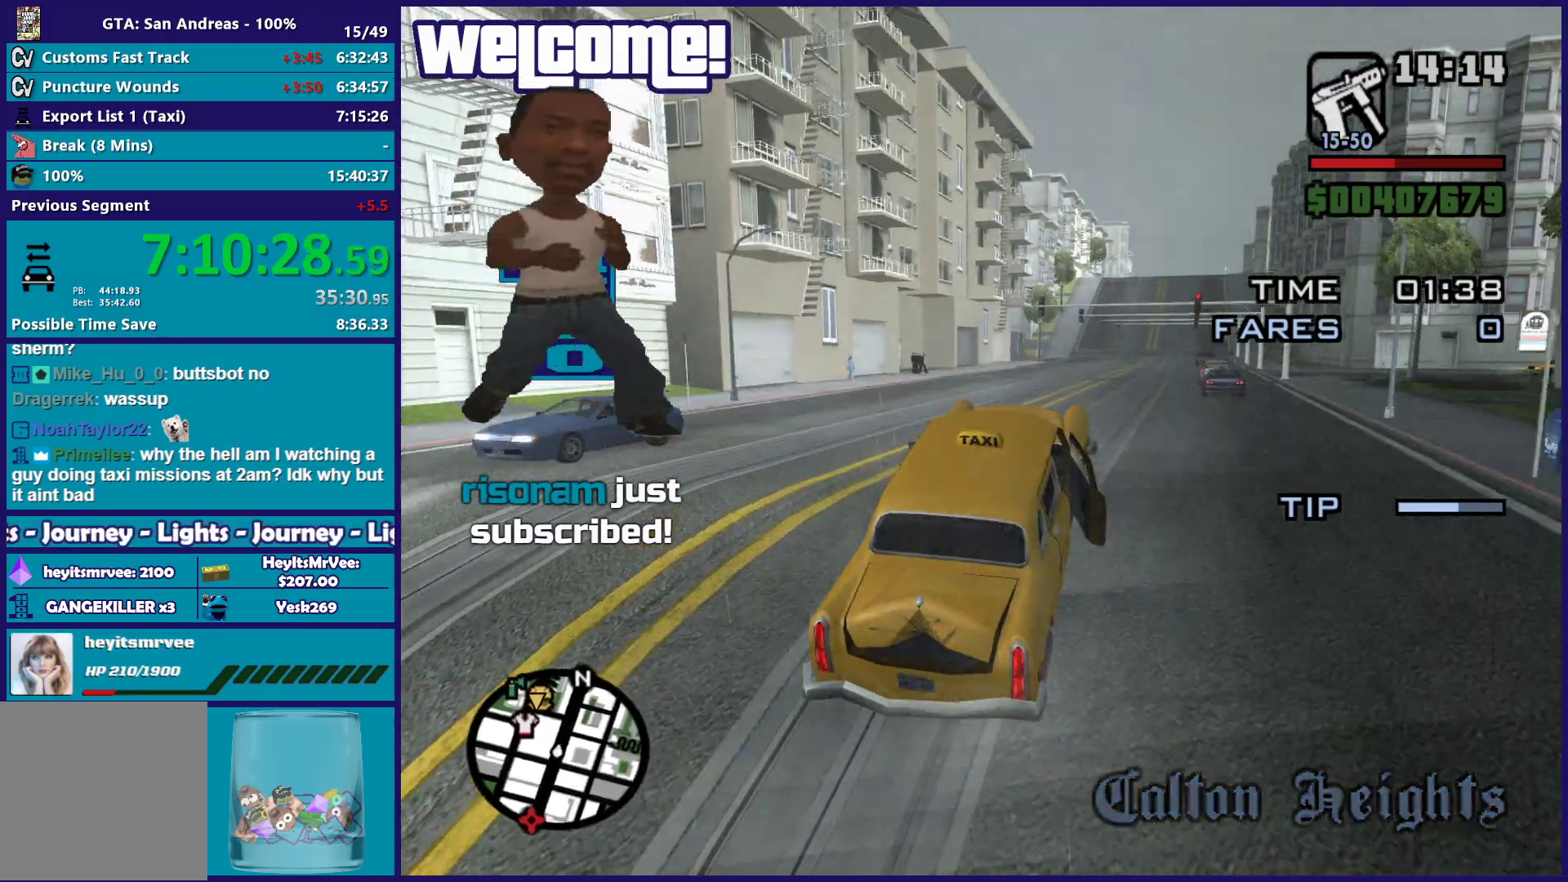
{"buttons": ["R2"], "left_stick": "down", "right_stick": "down-left", "events": [[217, "left_stick", "down"]]}
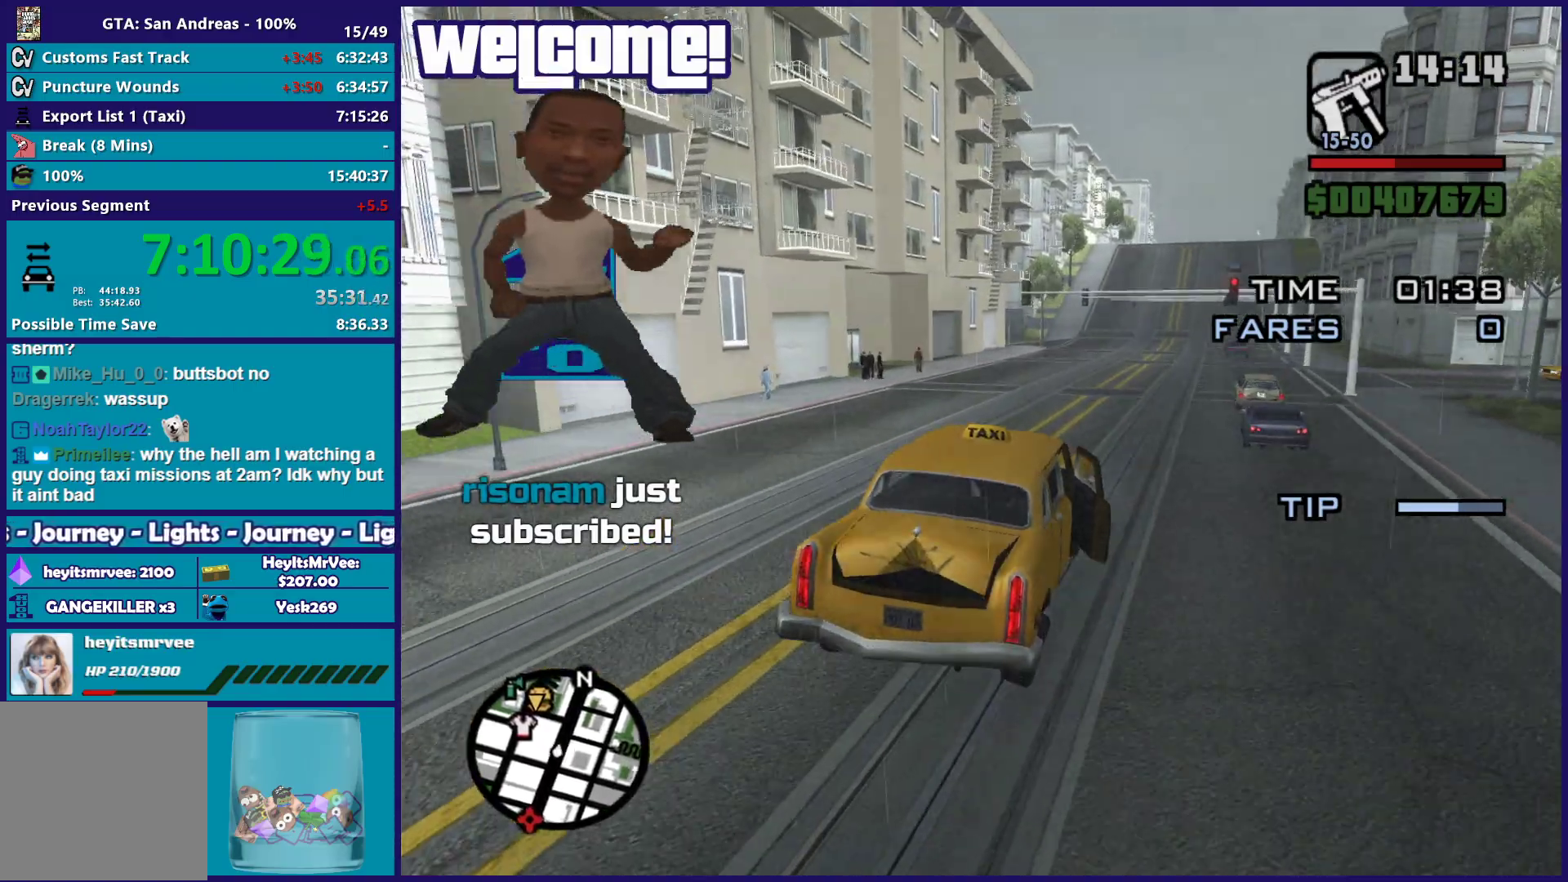
{"buttons": ["R2"], "left_stick": "center", "right_stick": "down-left", "events": [[367, "left_stick", "center"]]}
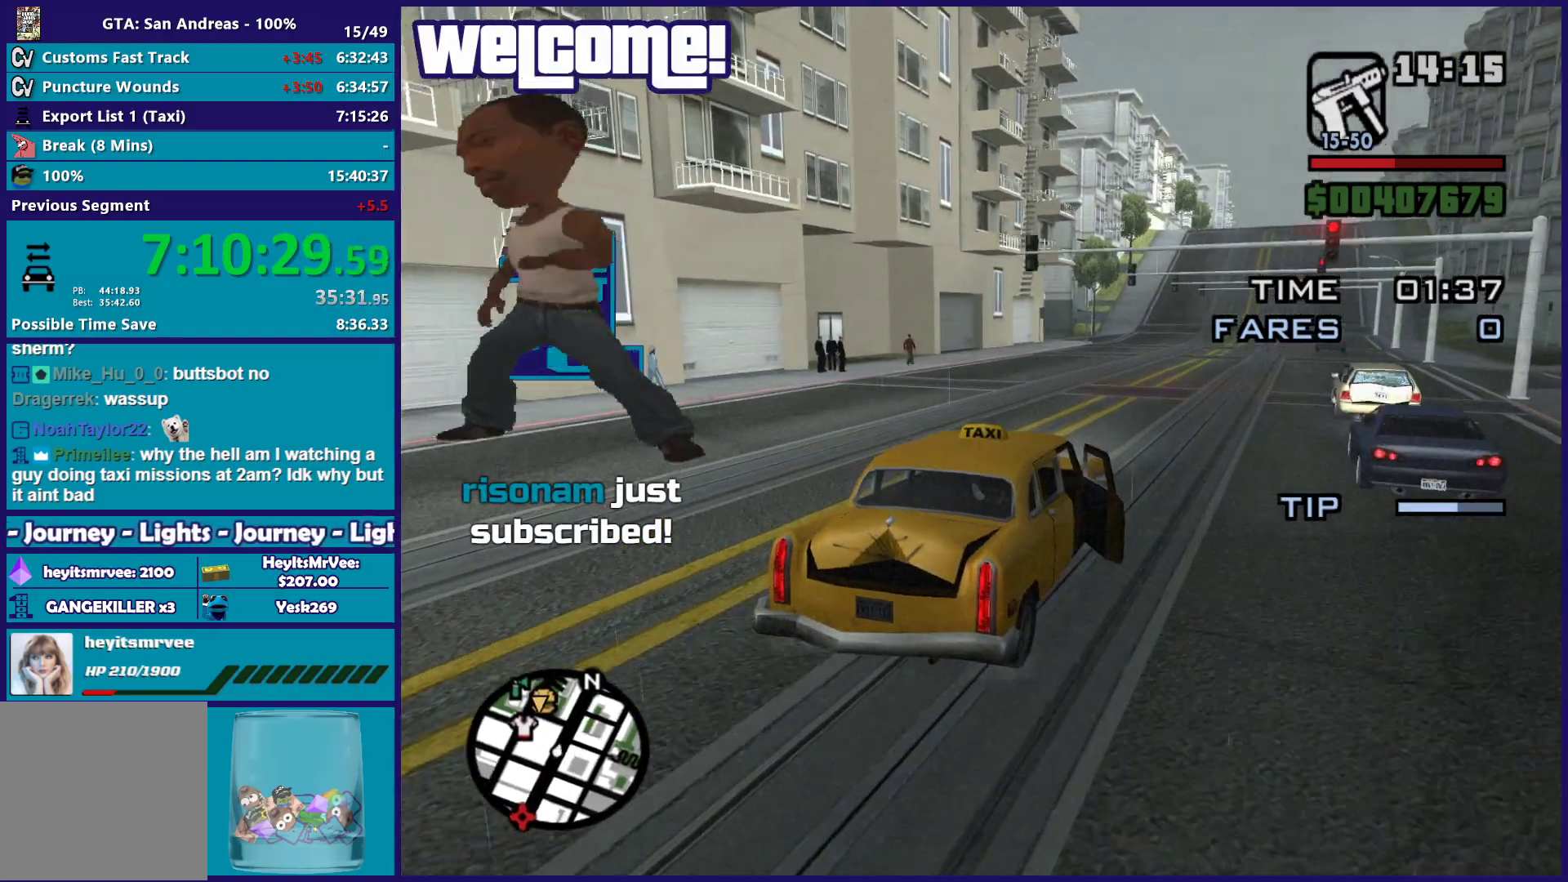
{"buttons": ["R2"], "left_stick": "center", "right_stick": "down-left", "events": []}
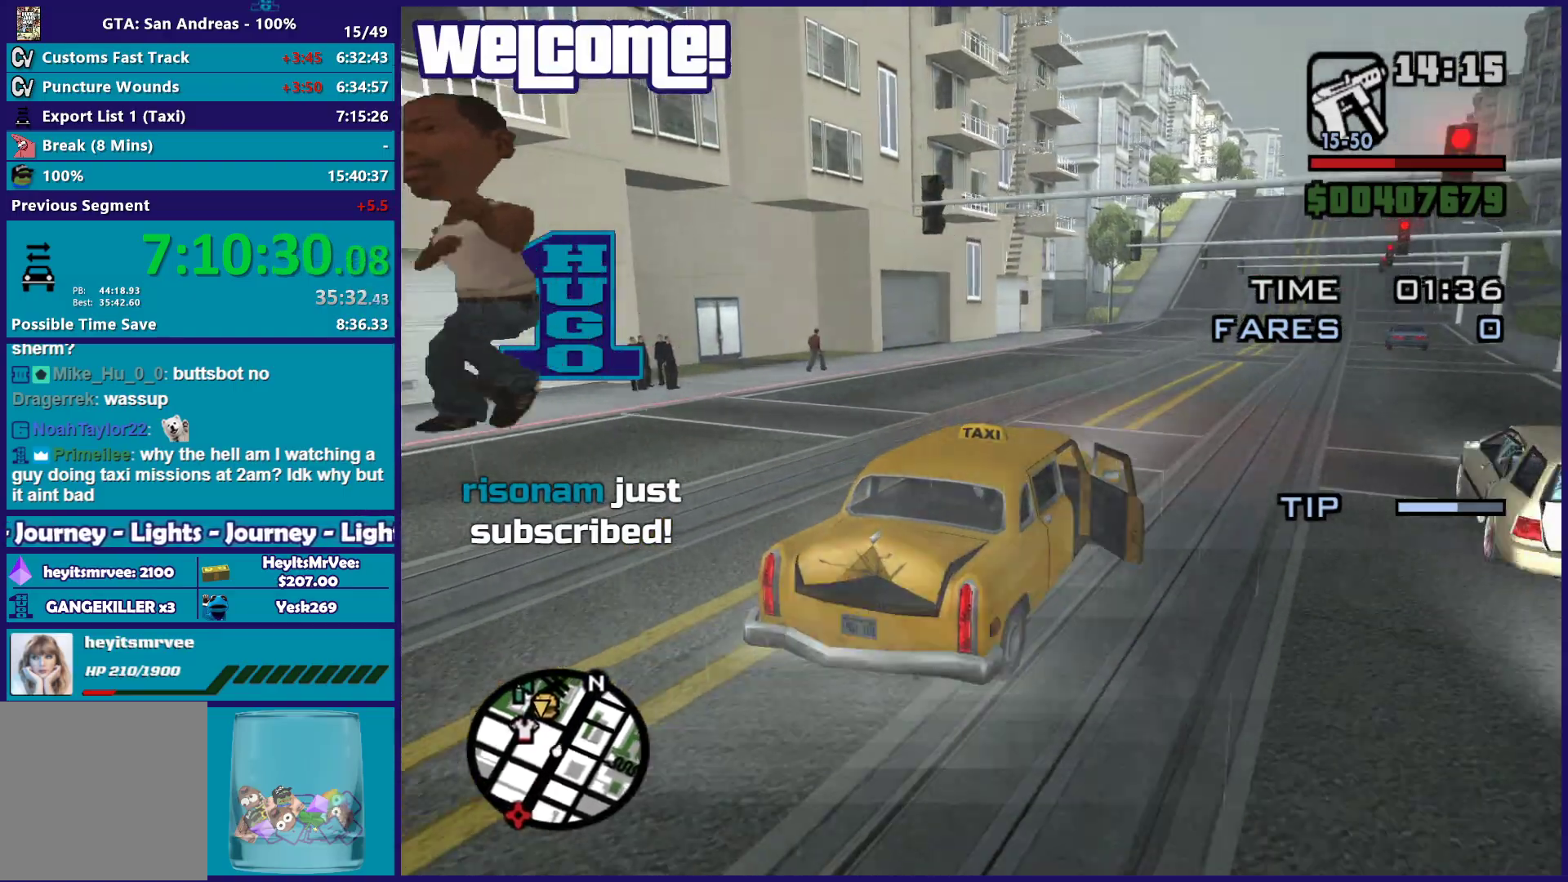
{"buttons": ["R2"], "left_stick": "center", "right_stick": "down-left", "events": [[283, "left_stick", "left"], [467, "left_stick", "center"]]}
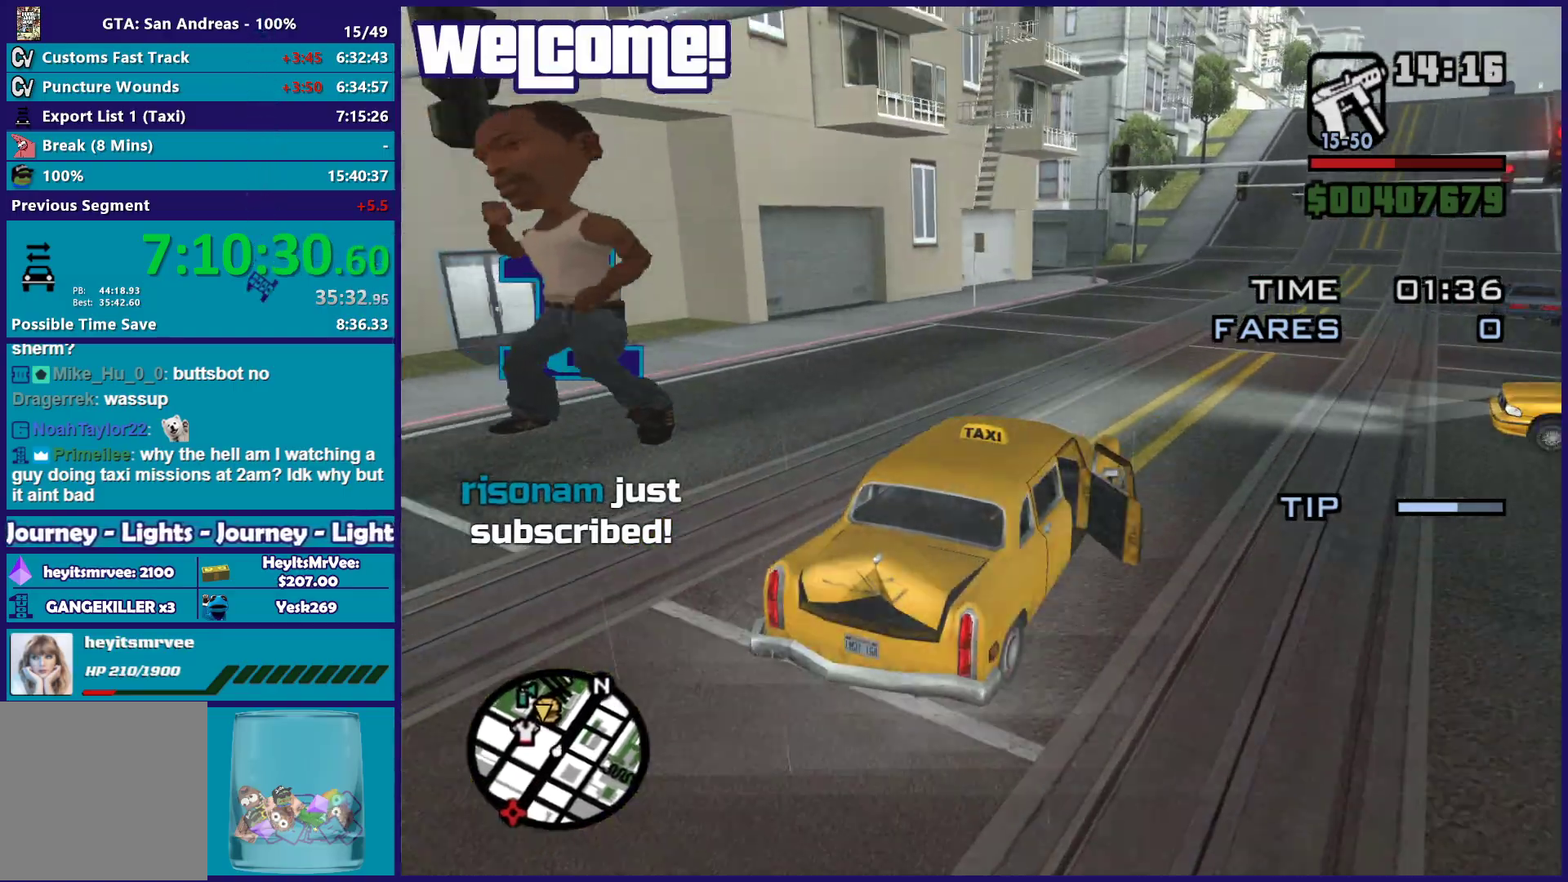
{"buttons": ["R2"], "left_stick": "right", "right_stick": "down-left", "events": [[167, "left_stick", "left"], [283, "left_stick", "center"], [400, "left_stick", "right"]]}
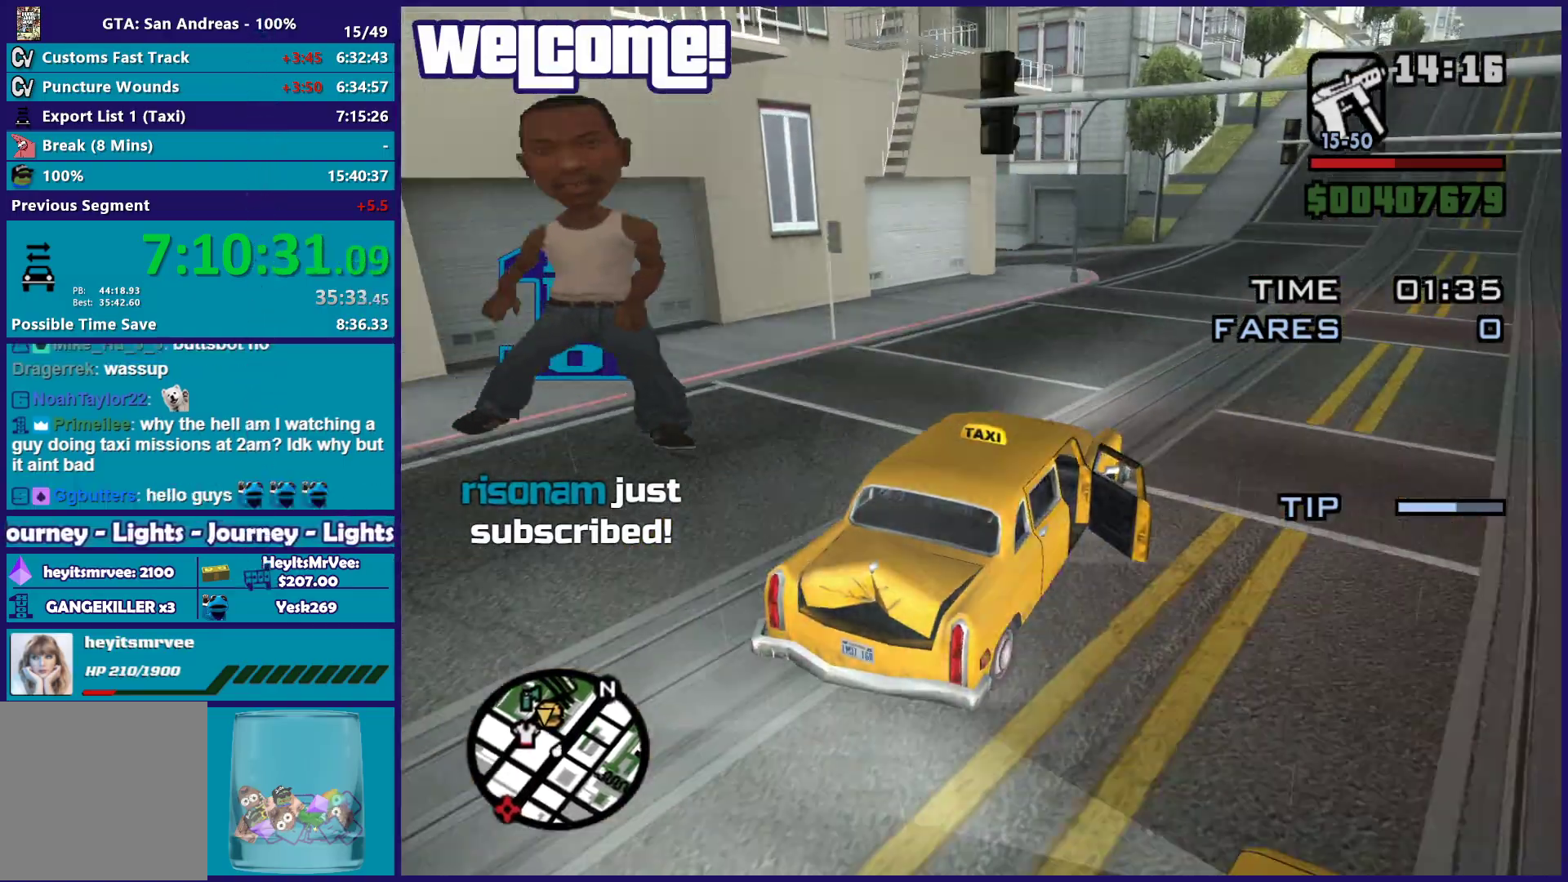
{"buttons": ["L2"], "left_stick": "left", "right_stick": "down-left", "events": [[117, "left_stick", "center"], [267, "left_stick", "left"], [383, "R2", "up"], [450, "L2", "down"]]}
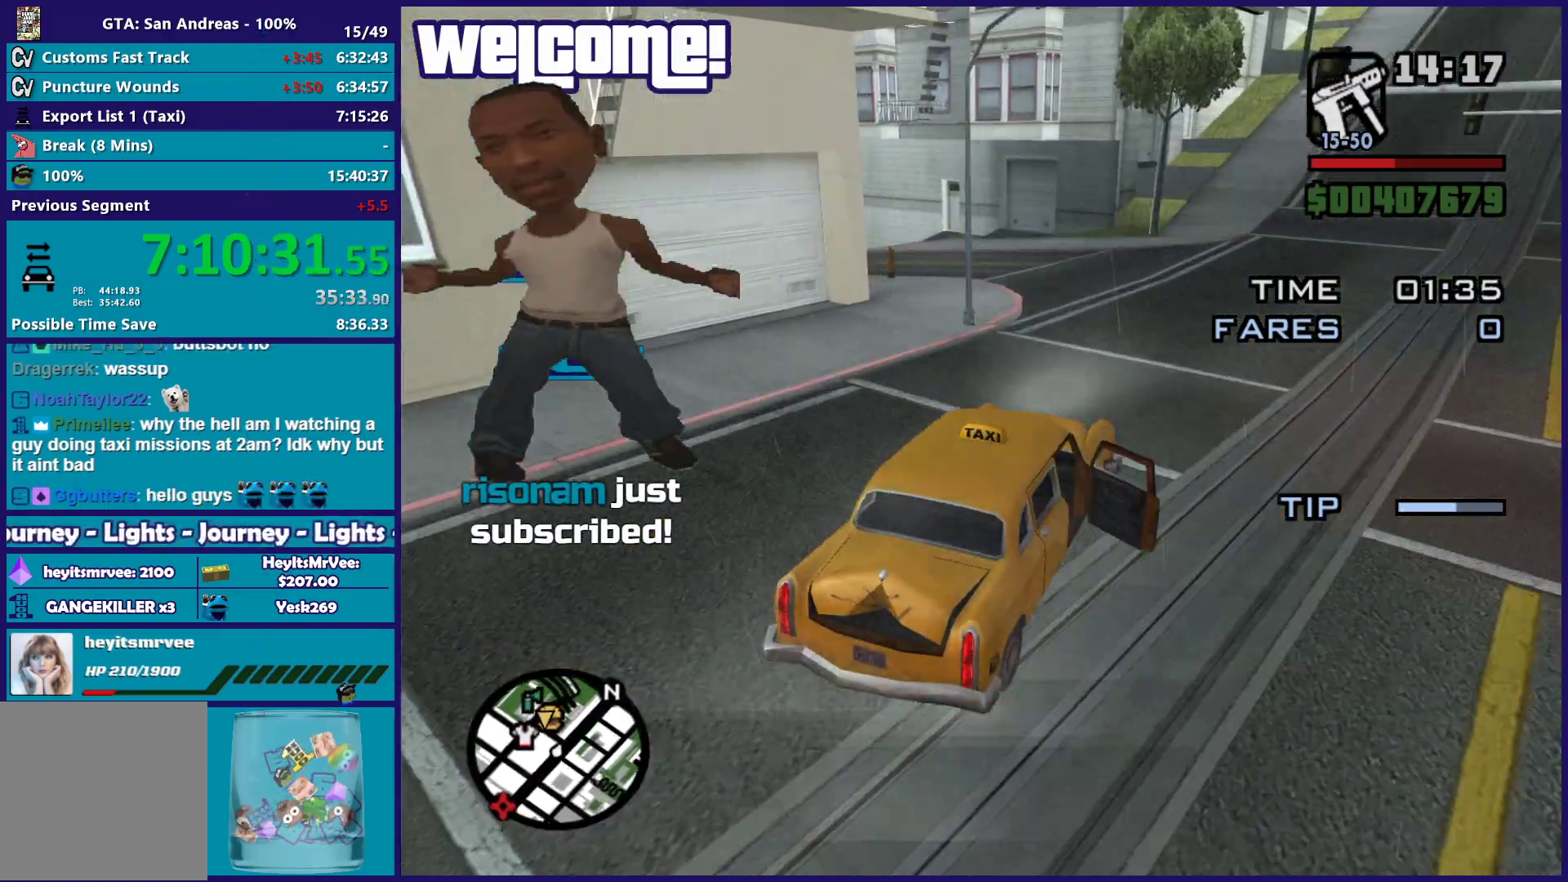
{"buttons": [], "left_stick": "left", "right_stick": "down-left", "events": [[83, "left_stick", "center"], [117, "L2", "up"], [133, "left_stick", "down"], [167, "L2", "down"], [267, "left_stick", "center"], [317, "L2", "up"], [317, "left_stick", "down-left"], [400, "left_stick", "left"]]}
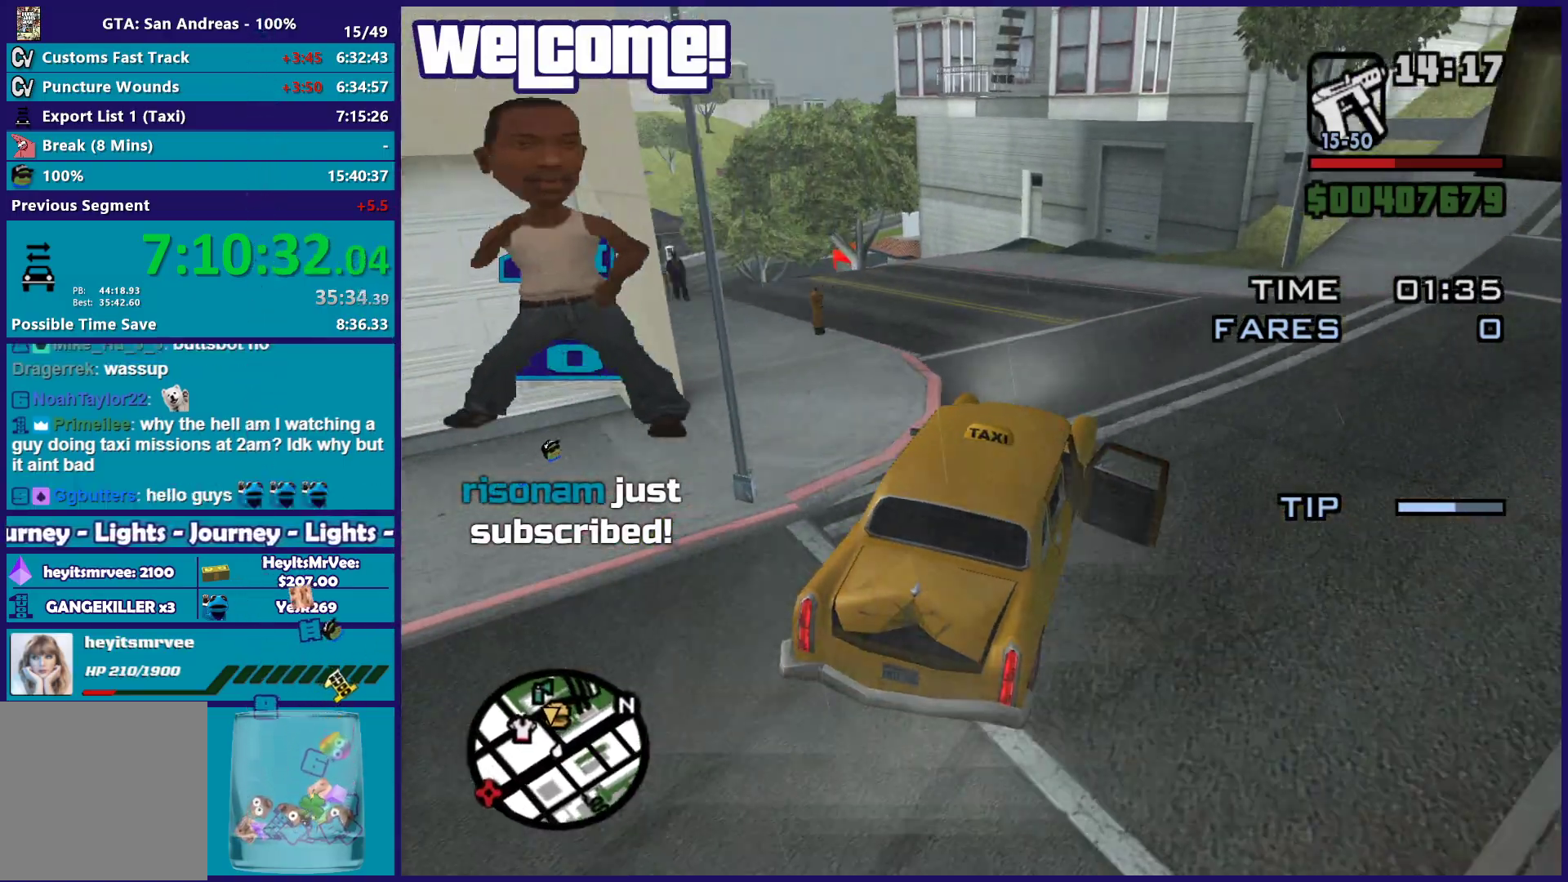
{"buttons": [], "left_stick": "left", "right_stick": "down-left", "events": []}
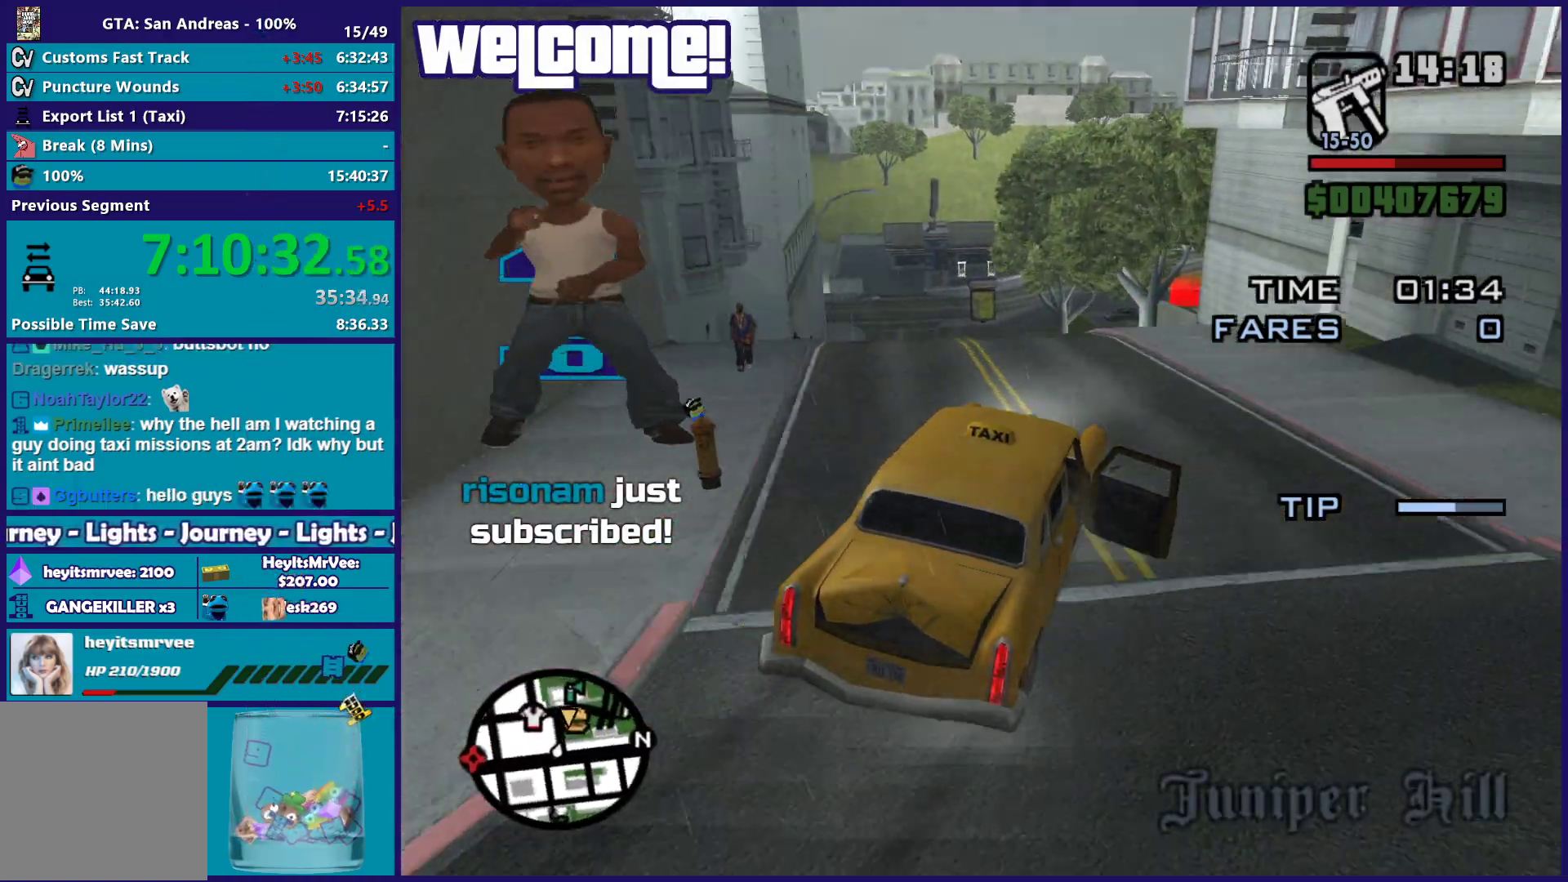
{"buttons": ["R2"], "left_stick": "center", "right_stick": "down-left", "events": [[17, "left_stick", "center"], [67, "left_stick", "left"], [167, "R2", "down"], [250, "left_stick", "center"], [317, "left_stick", "left"], [500, "left_stick", "center"]]}
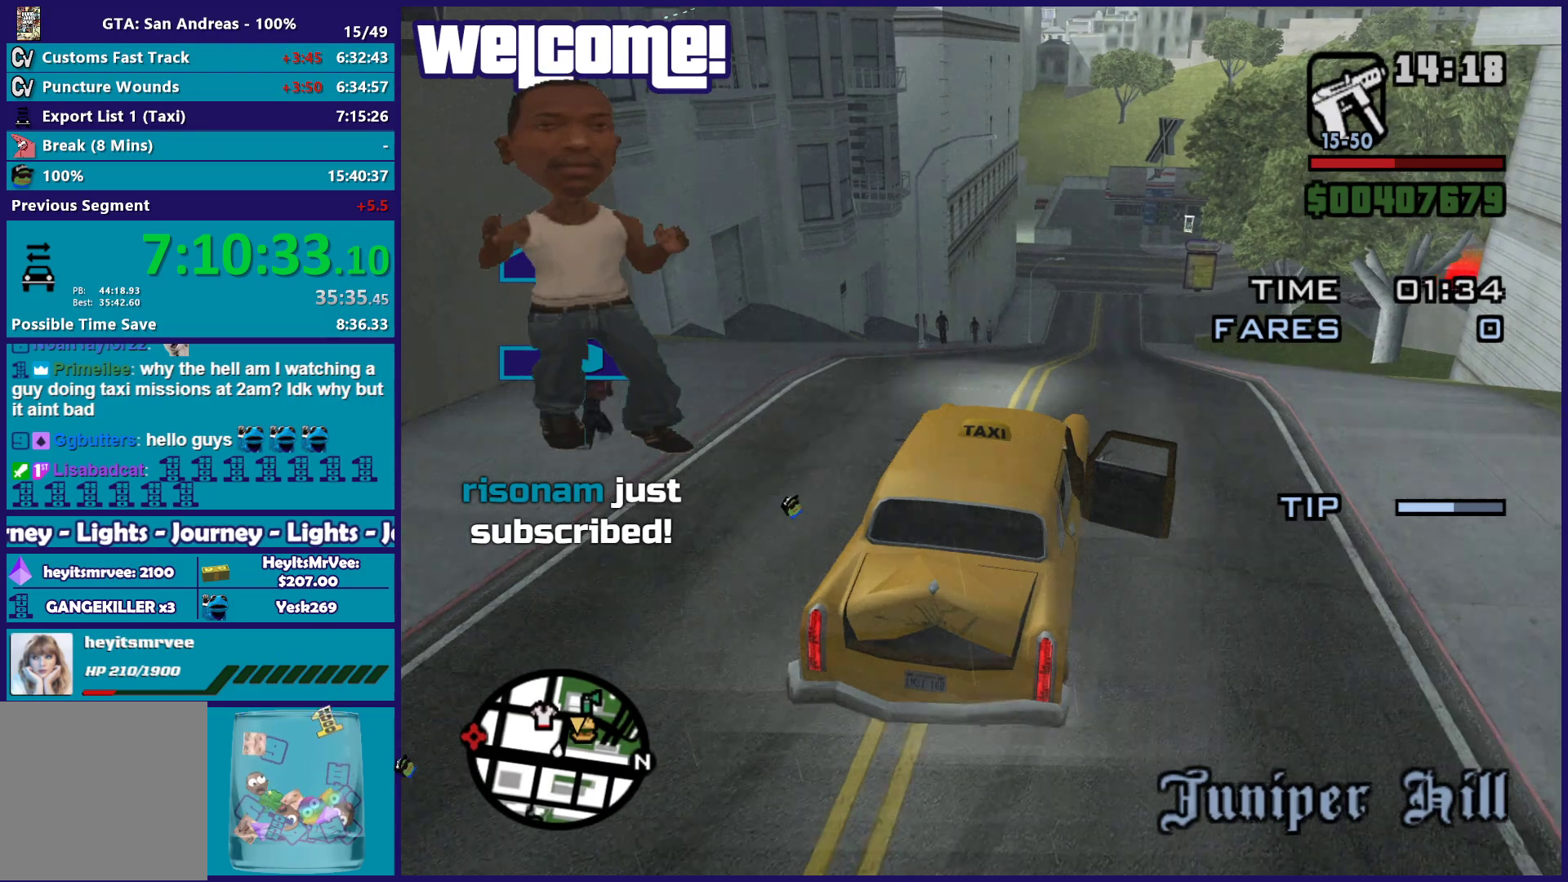
{"buttons": ["R2"], "left_stick": "center", "right_stick": "down", "events": [[33, "left_stick", "right"], [233, "right_stick", "down"], [333, "left_stick", "center"]]}
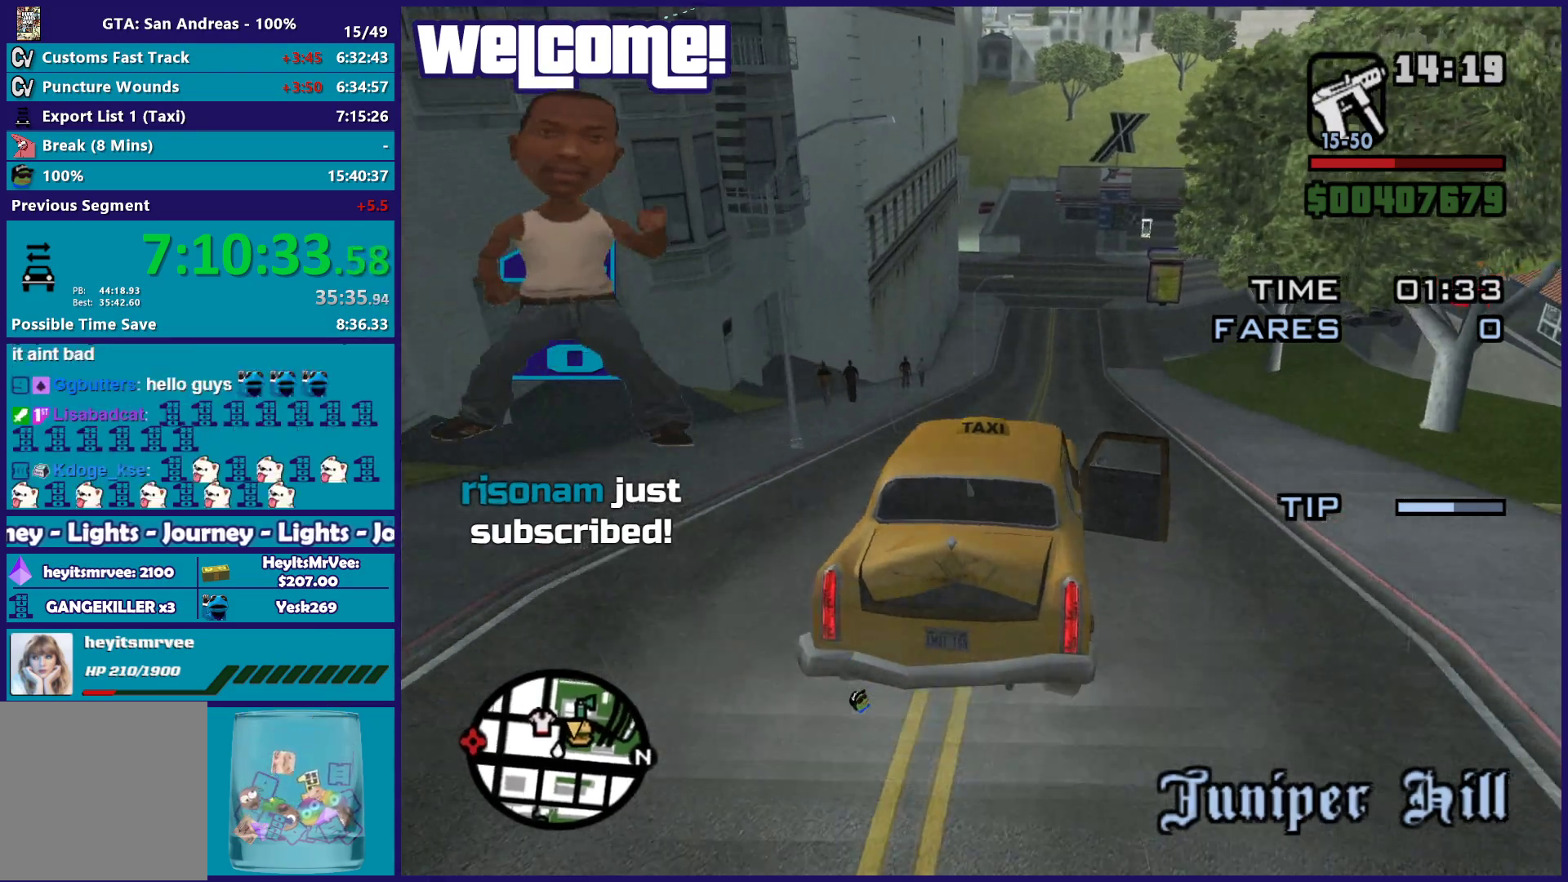
{"buttons": ["R2"], "left_stick": "center", "right_stick": "down-right", "events": [[17, "left_stick", "left"], [150, "left_stick", "center"], [217, "right_stick", "down-right"], [283, "left_stick", "left"], [417, "left_stick", "center"]]}
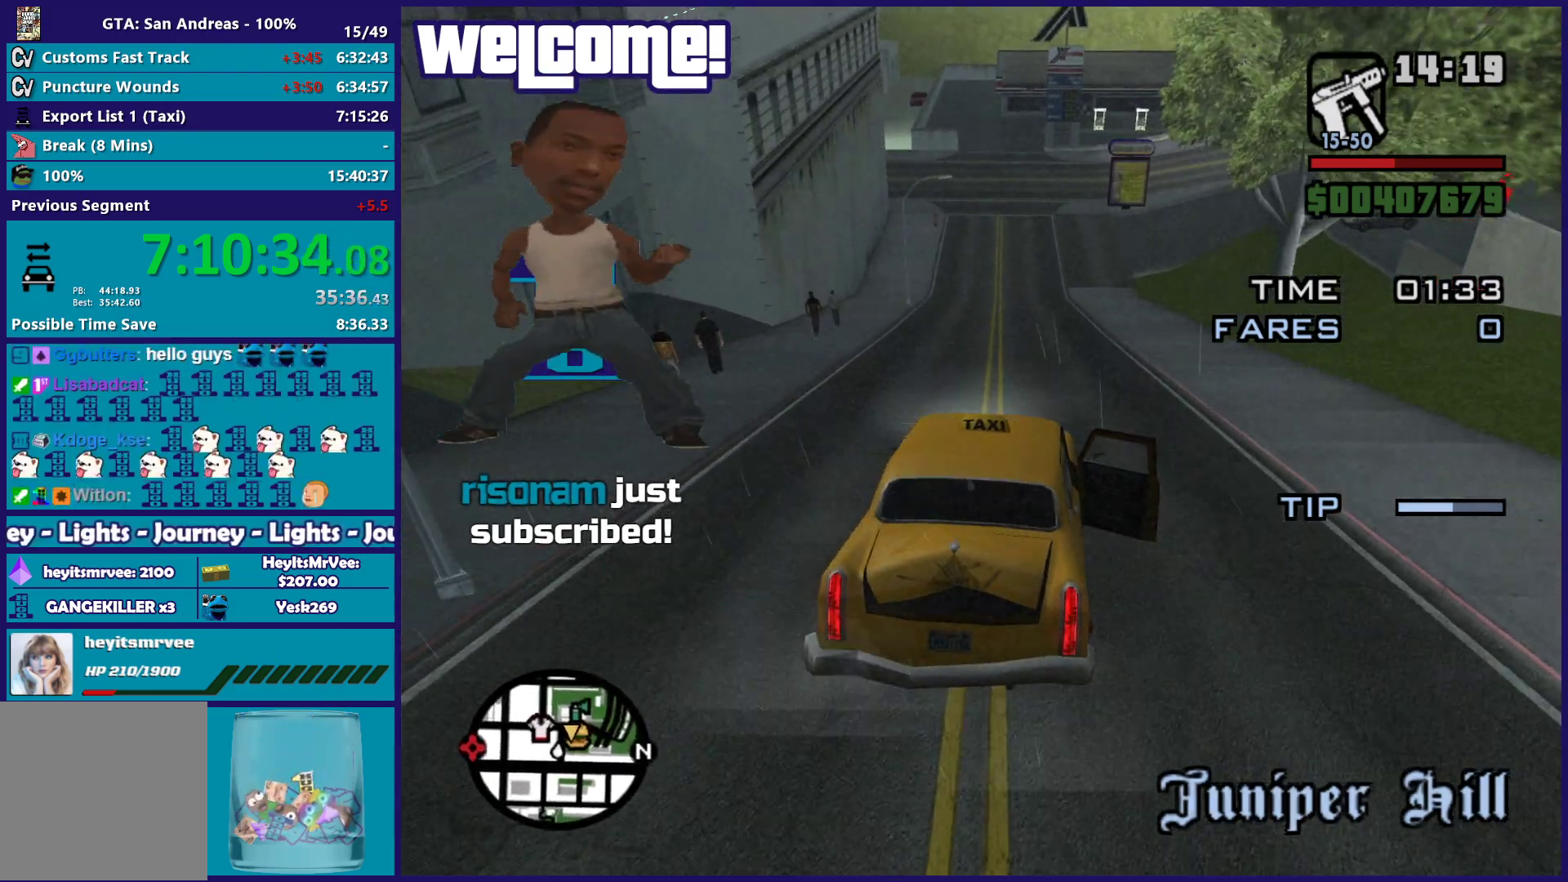
{"buttons": ["R2"], "left_stick": "down-right", "right_stick": "down-right", "events": [[67, "left_stick", "left"], [200, "left_stick", "center"], [433, "left_stick", "down-right"]]}
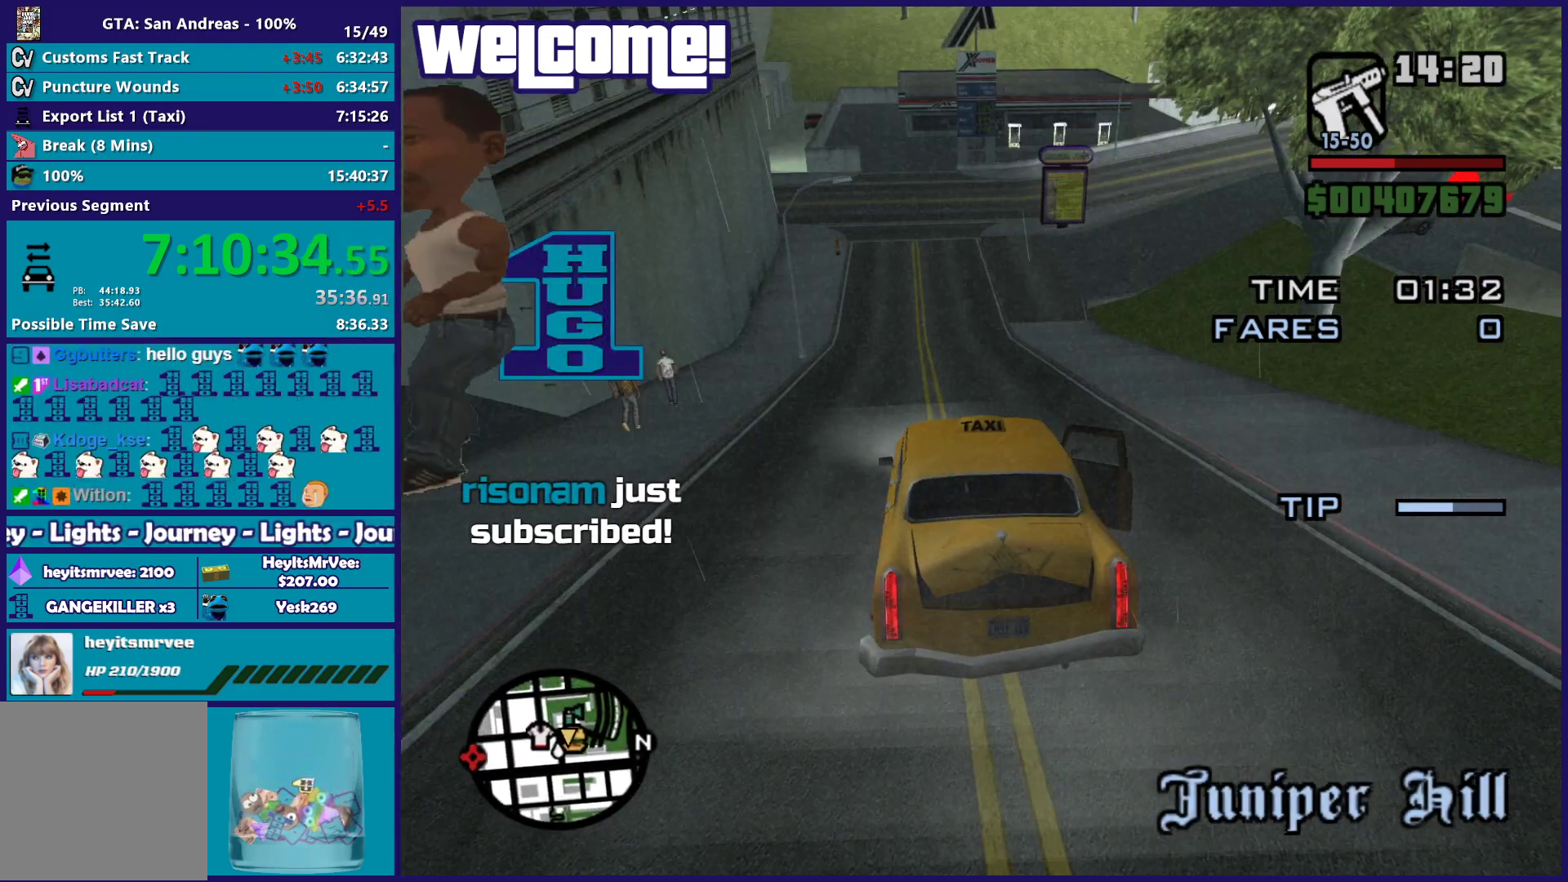
{"buttons": ["L2"], "left_stick": "center", "right_stick": "down-right", "events": [[33, "left_stick", "center"], [67, "R2", "up"], [117, "L2", "down"], [217, "L2", "up"], [300, "L2", "down"]]}
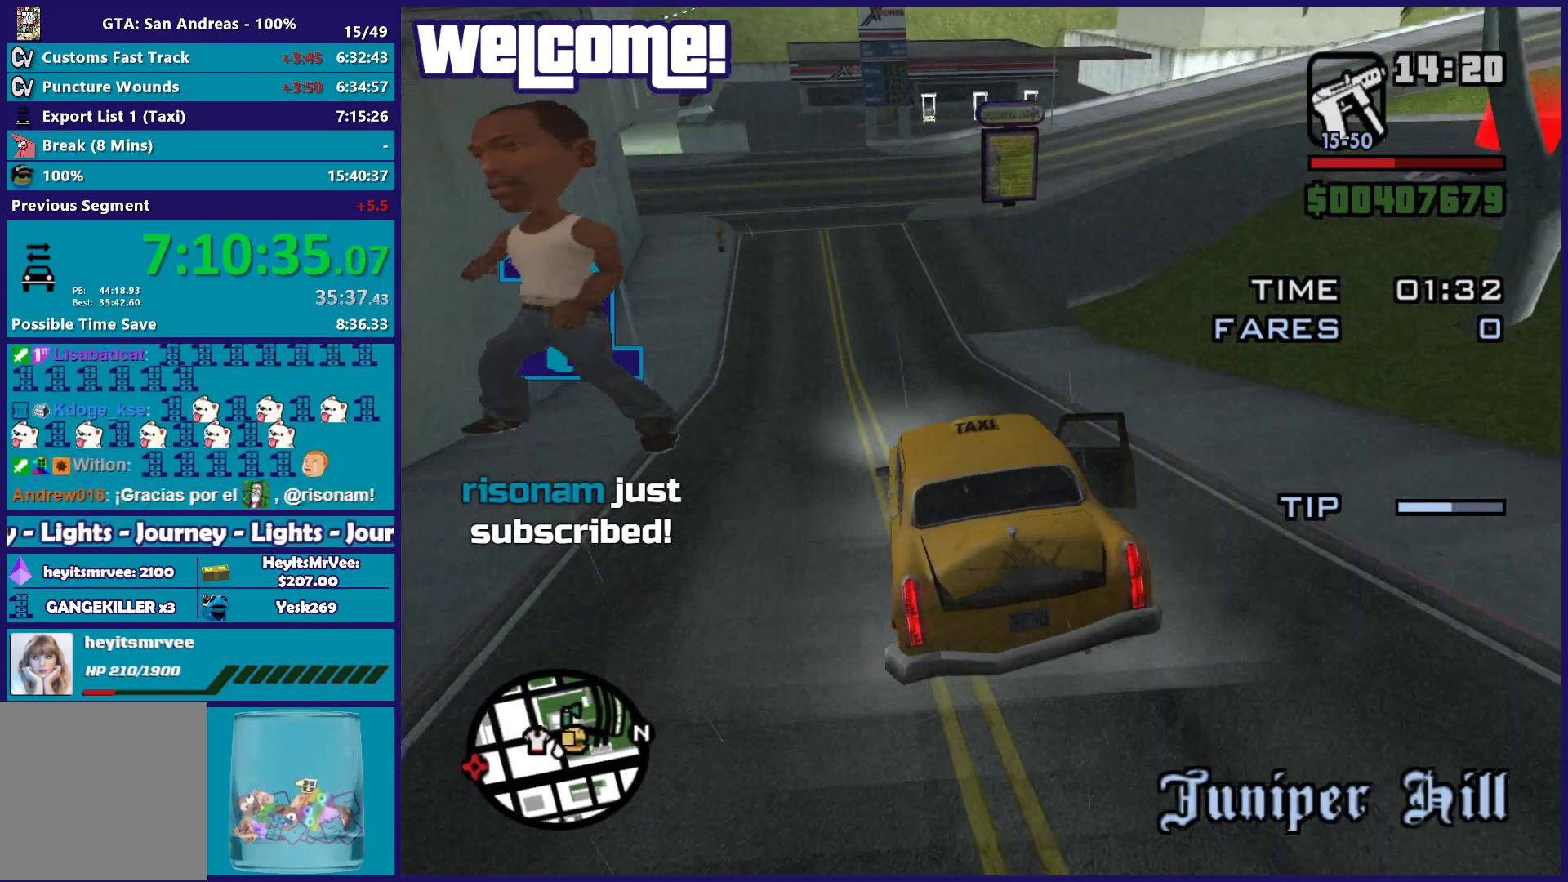
{"buttons": [], "left_stick": "left", "right_stick": "down-right", "events": [[83, "left_stick", "down-right"], [283, "L2", "up"], [283, "left_stick", "center"], [433, "left_stick", "left"]]}